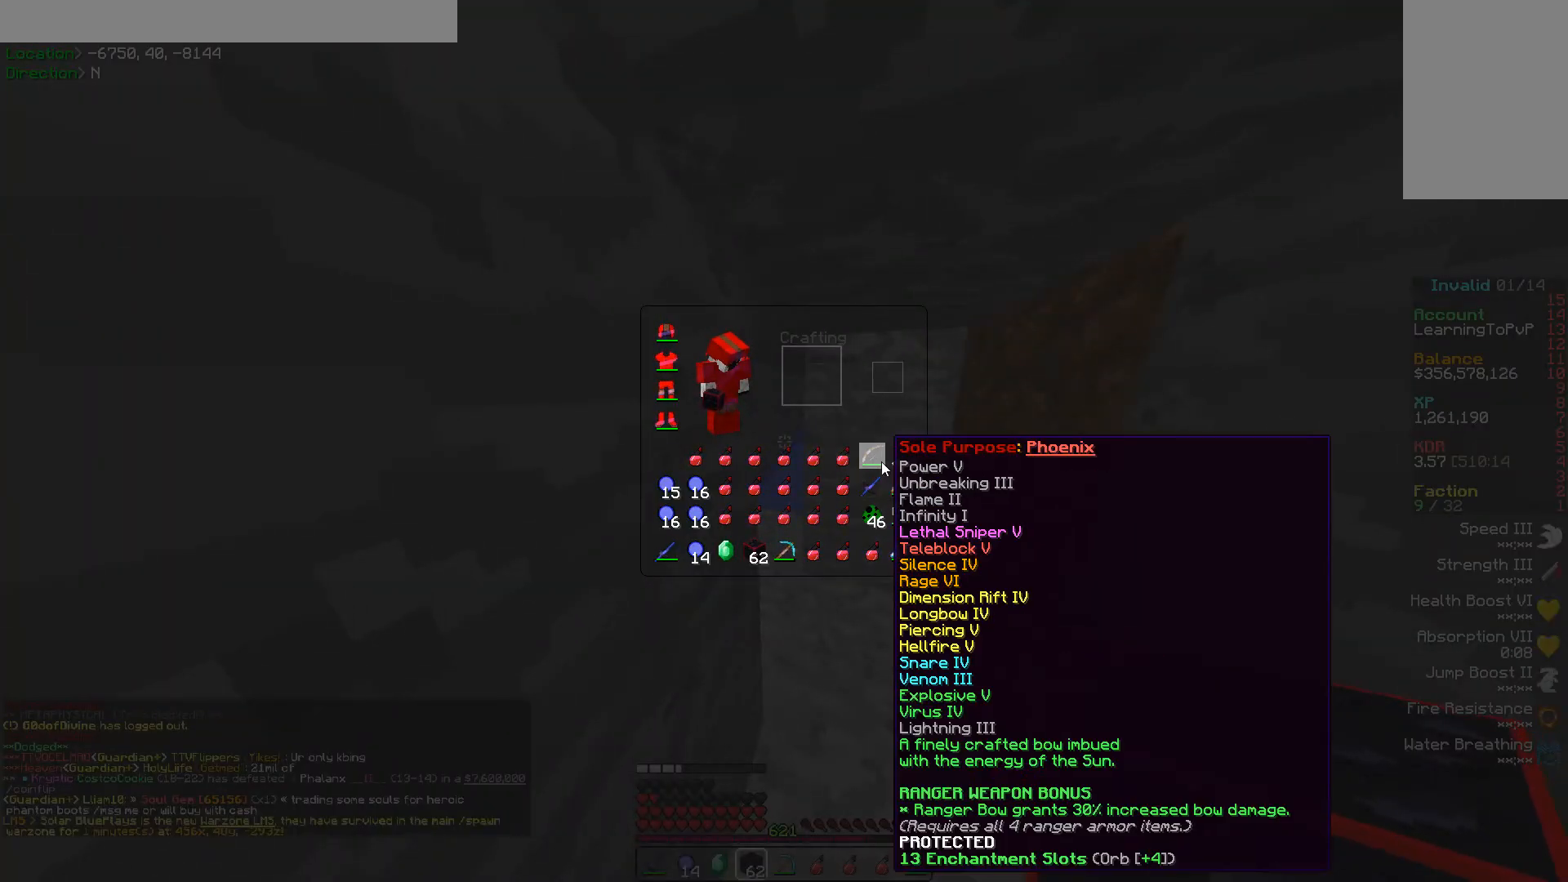
Gameplay with keyboard and mouse; each line is a JSON object with the keys and mouse buttons held at the frame after it. "events" lists presses ("down") and releases ("up") of "a", "d", "s", "w", "mouse_left" and "mouse_right" between this image and that frame as [ms after this image, input, new state], when the widget could be followed in between. "mouse_left", "mouse_right" = the "left", "right" buttons of the "mouse" list. No other keys are recorded. Fast repeated clicks can show as one long hold. Mouse movement is not recorded.
{"keys": ["w"], "mouse": [], "events": [[500, "w", "down"]]}
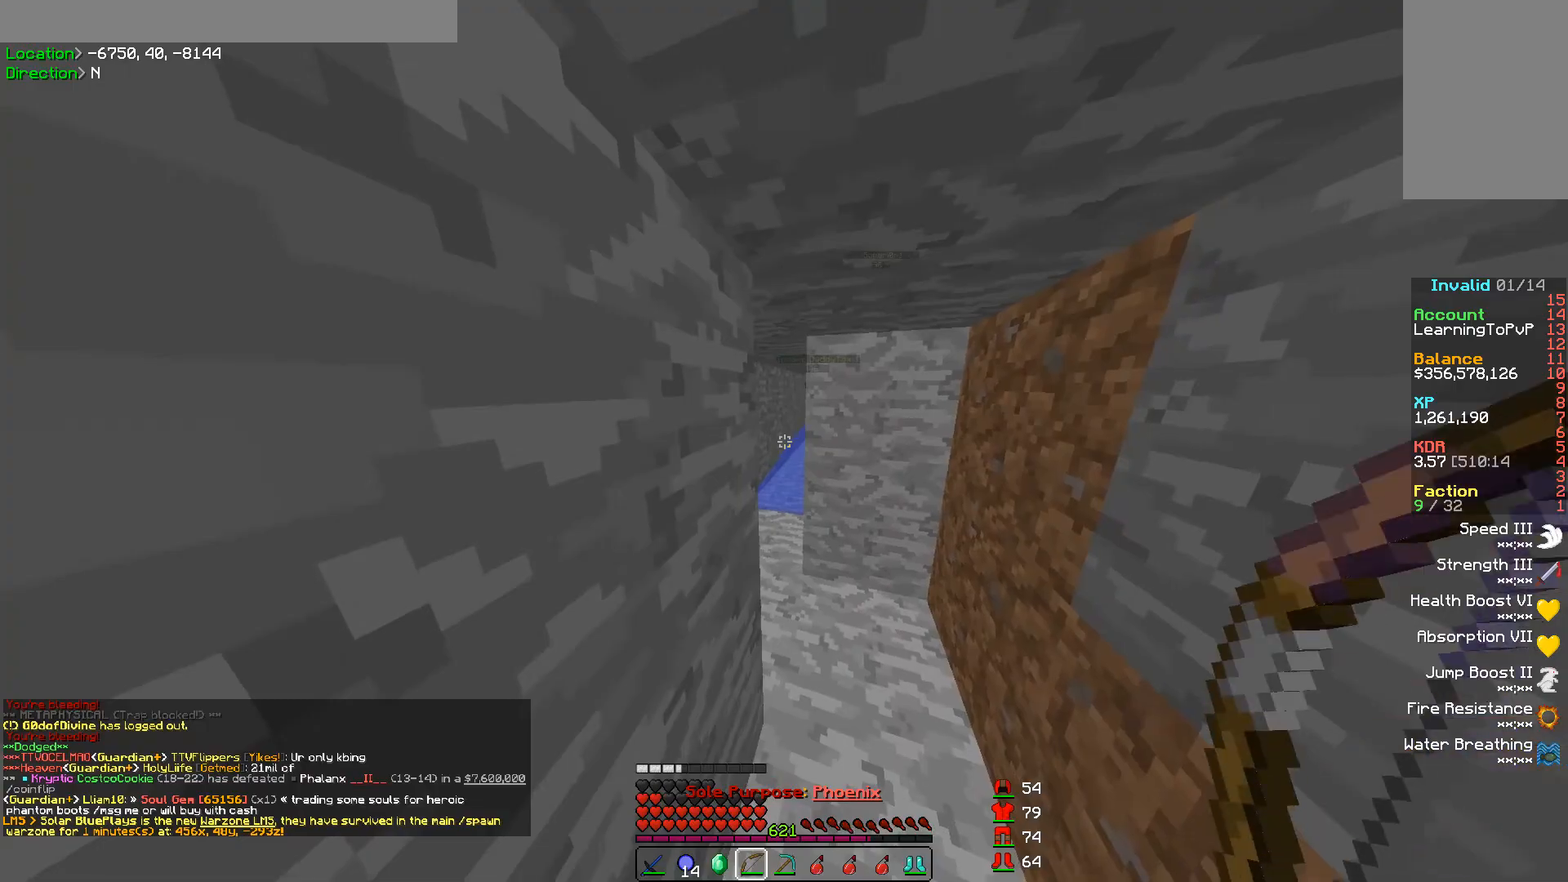
{"keys": [], "mouse": [], "events": [[100, "w", "up"]]}
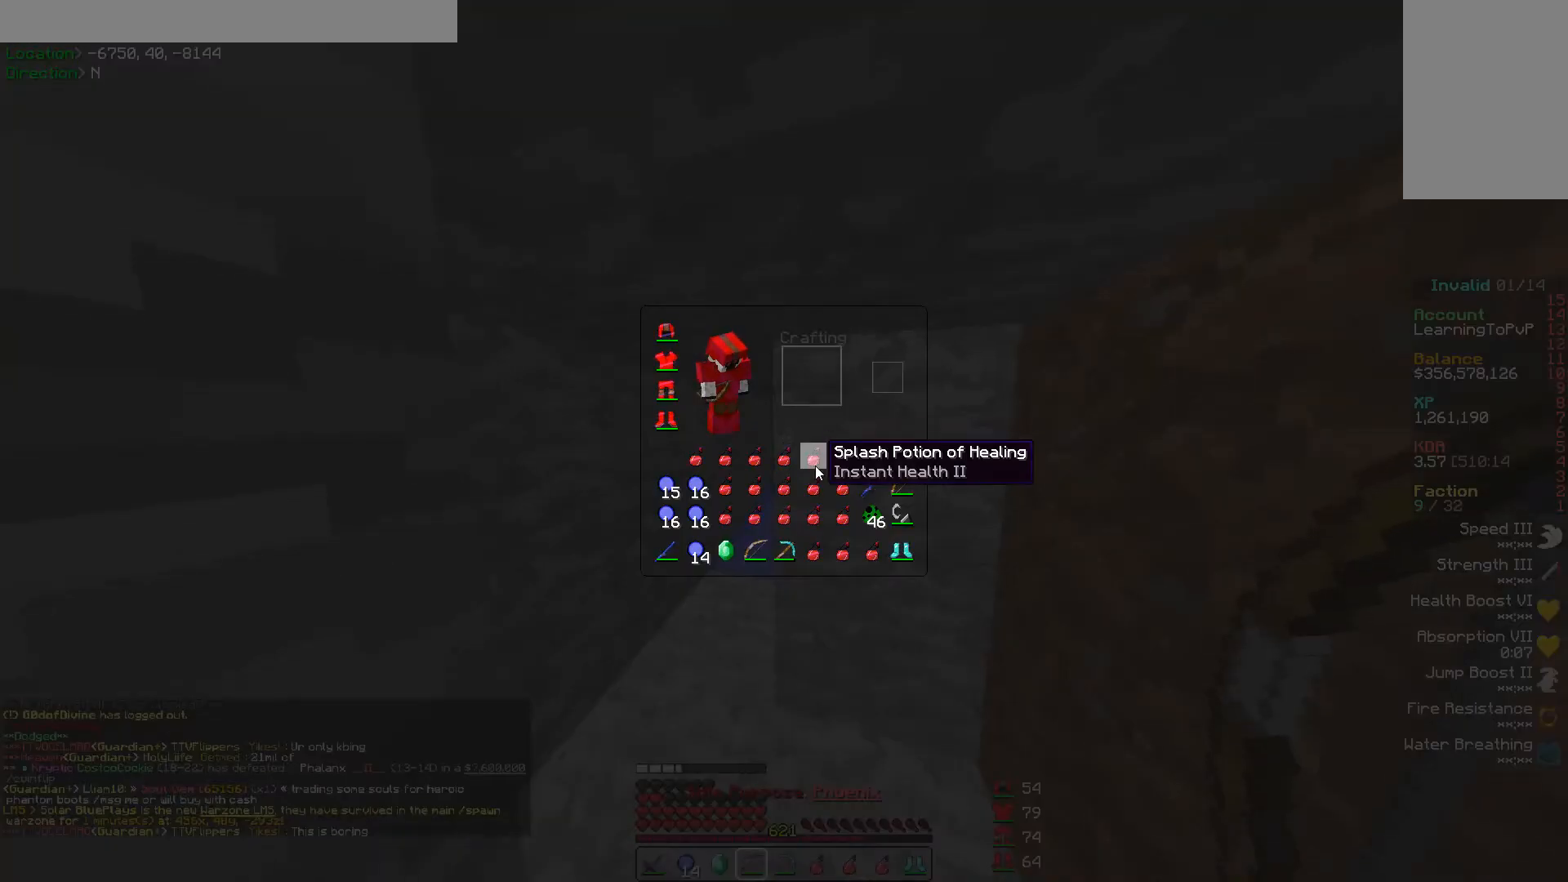
{"keys": [], "mouse": [], "events": []}
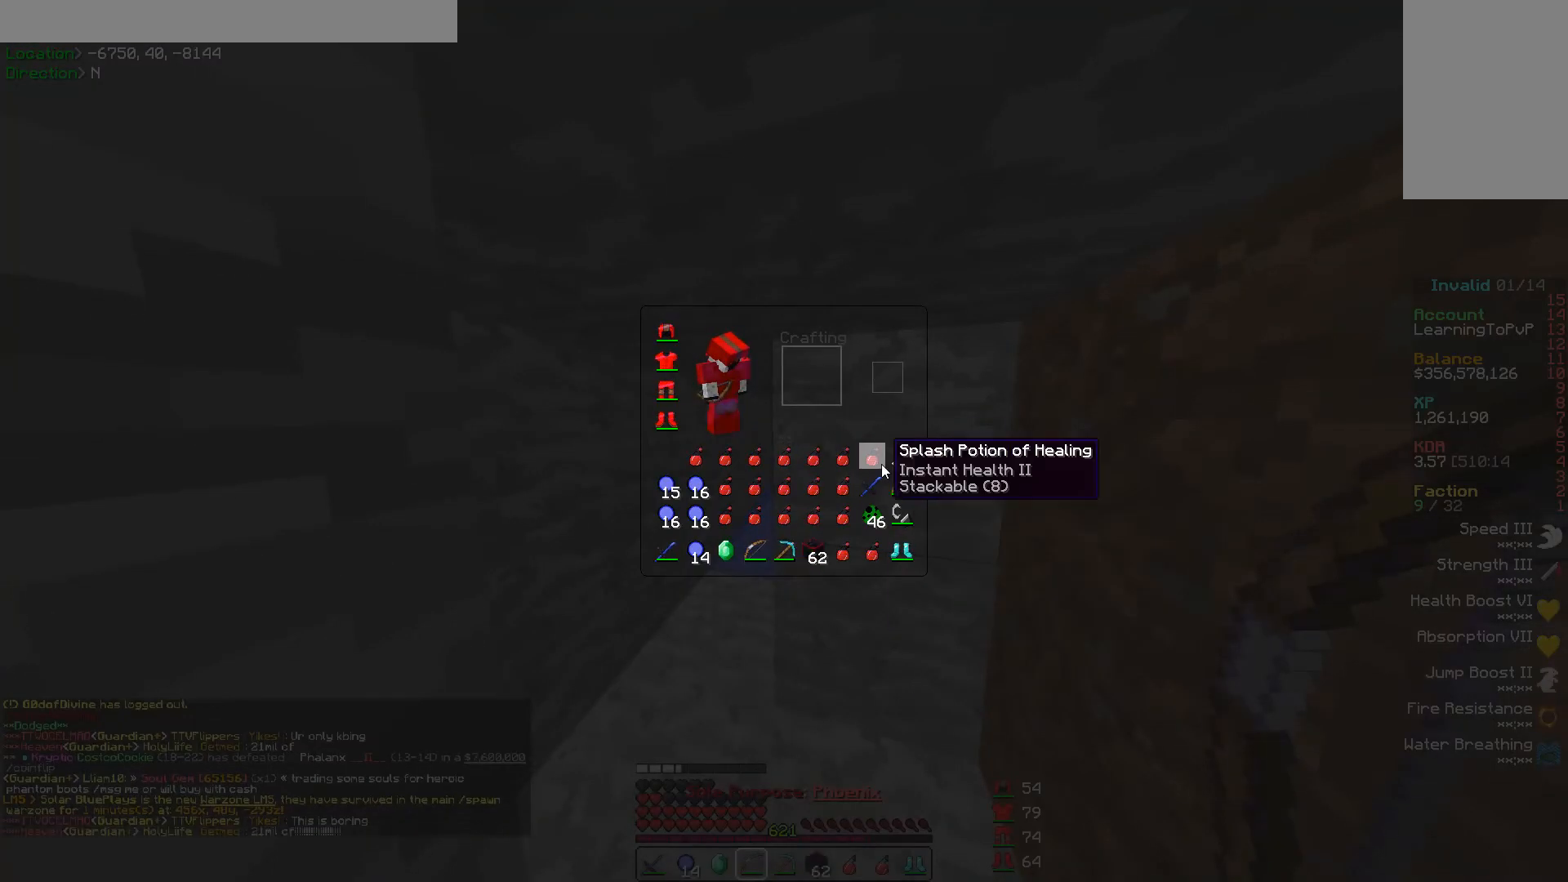
{"keys": ["a", "w"], "mouse": [], "events": [[267, "w", "down"], [400, "a", "down"]]}
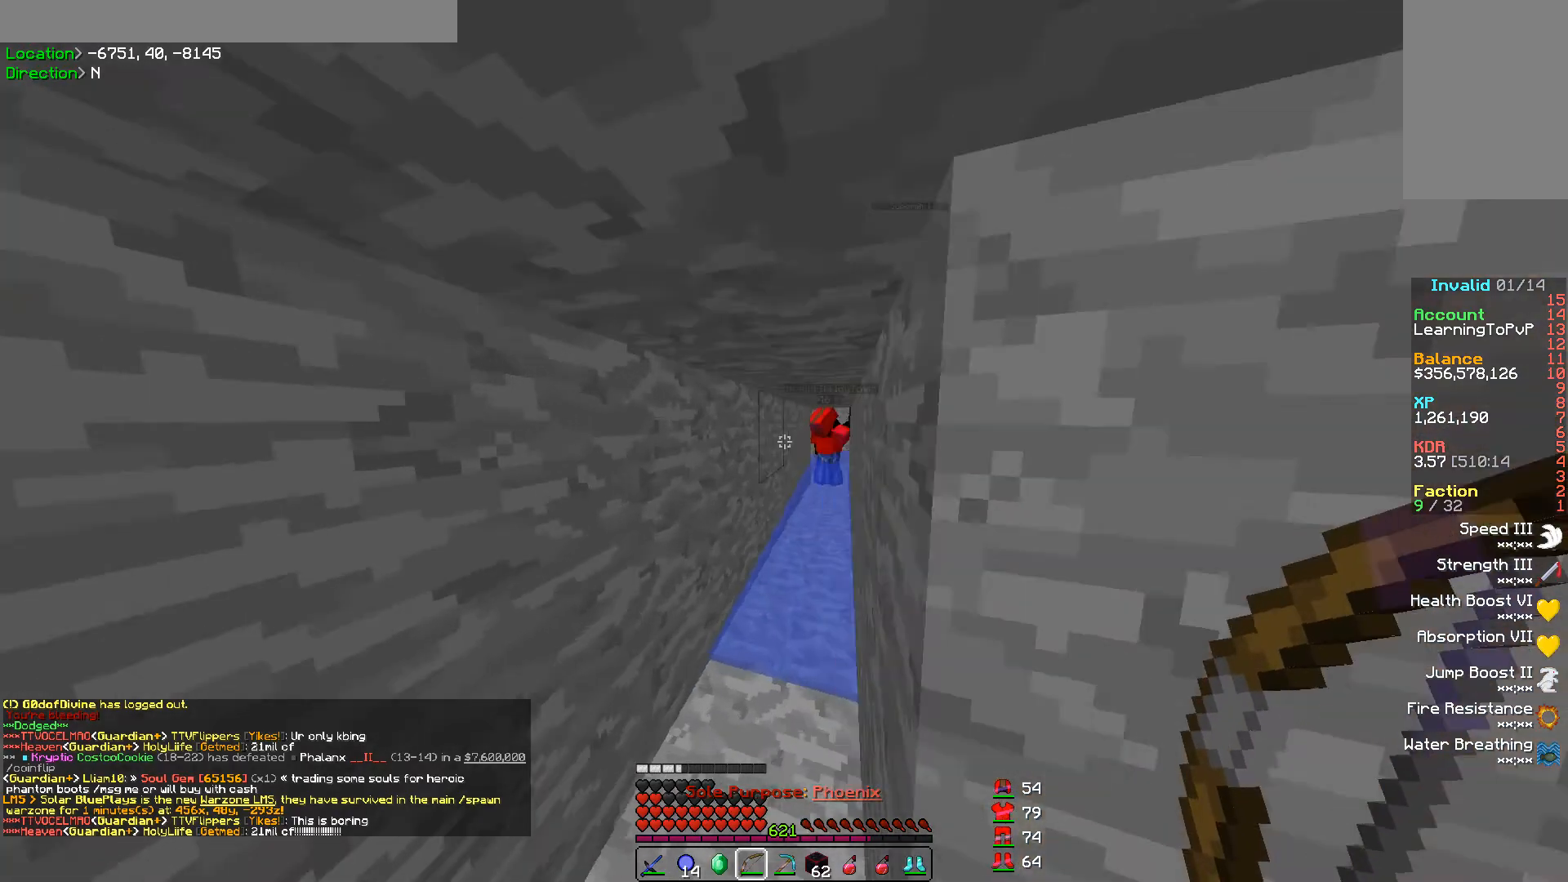
{"keys": [], "mouse": [], "events": [[133, "a", "up"], [133, "w", "up"]]}
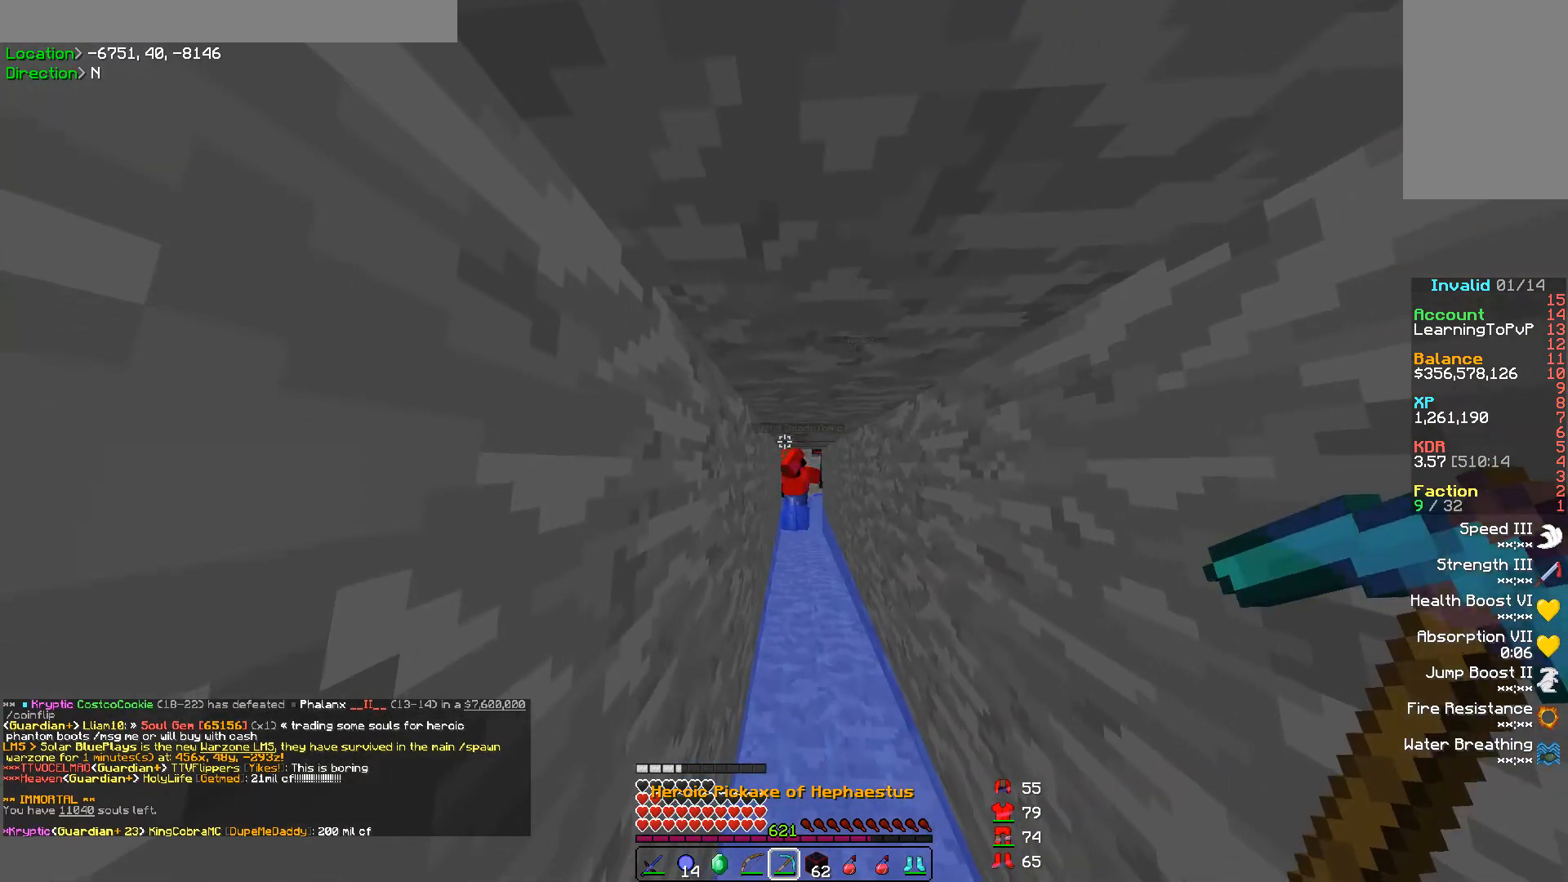
{"keys": [], "mouse": [], "events": [[233, "s", "down"], [433, "s", "up"]]}
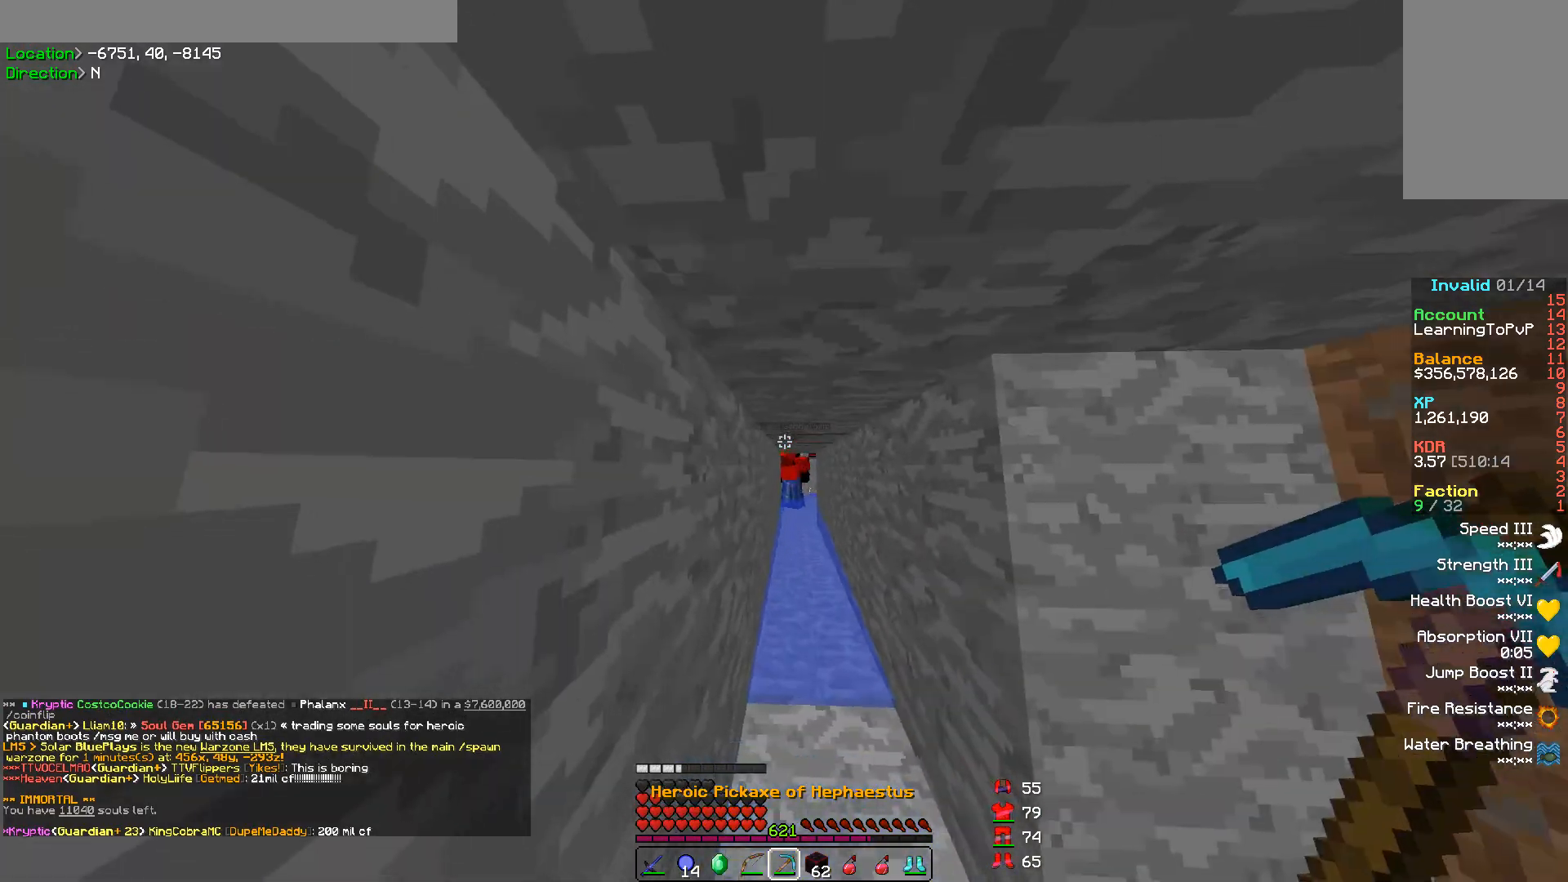
{"keys": ["a", "w"], "mouse": [], "events": [[33, "w", "down"], [500, "a", "down"]]}
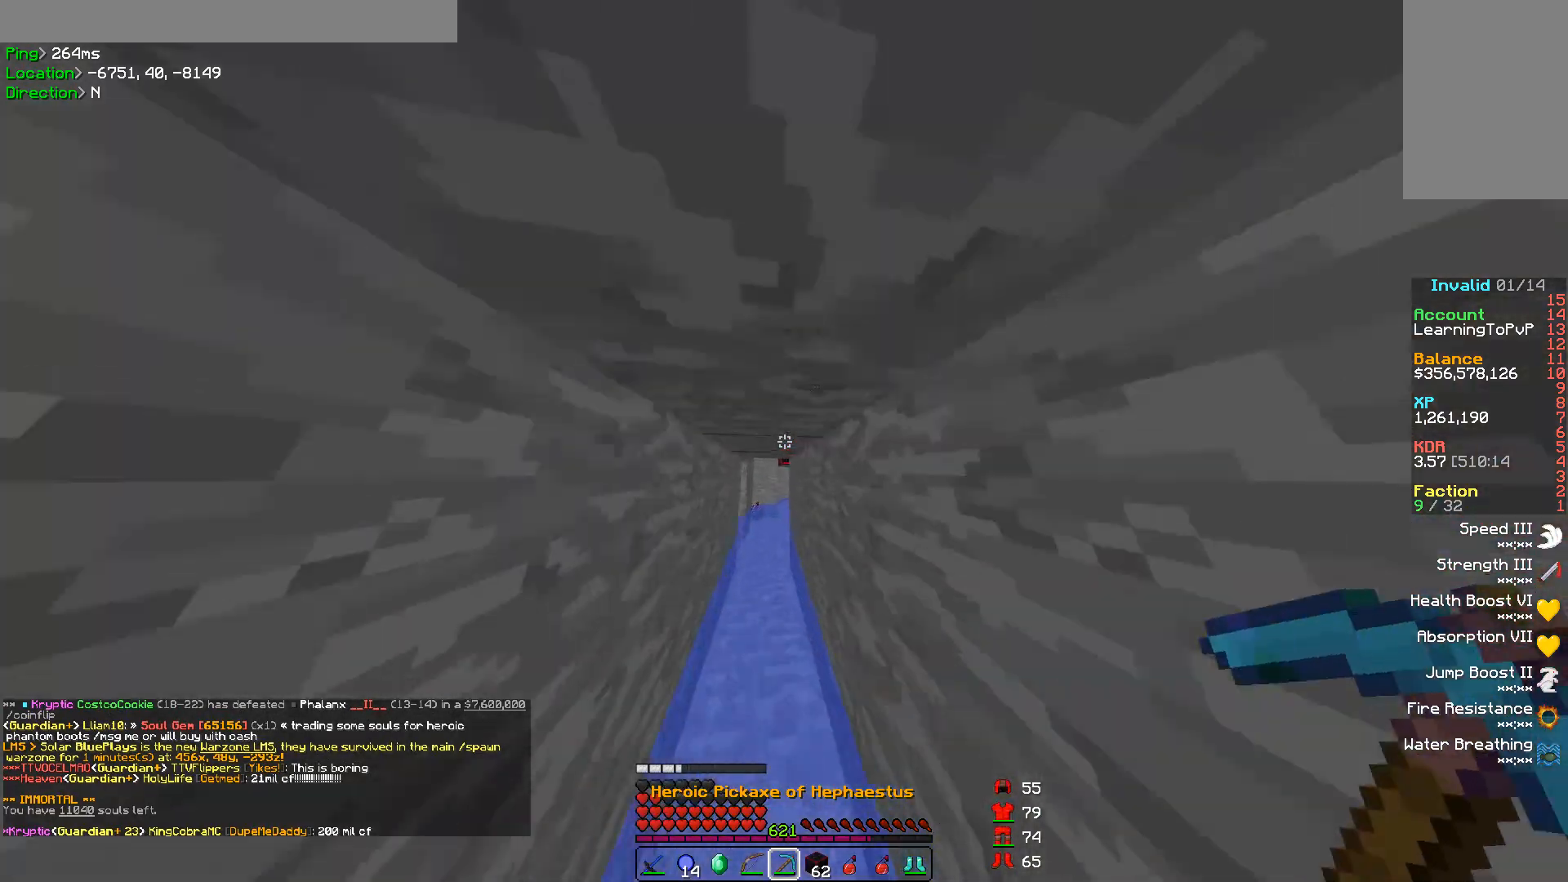
{"keys": [], "mouse": ["left"], "events": [[100, "a", "up"], [300, "a", "down"], [367, "a", "up"], [467, "mouse_left", "down"], [500, "w", "up"]]}
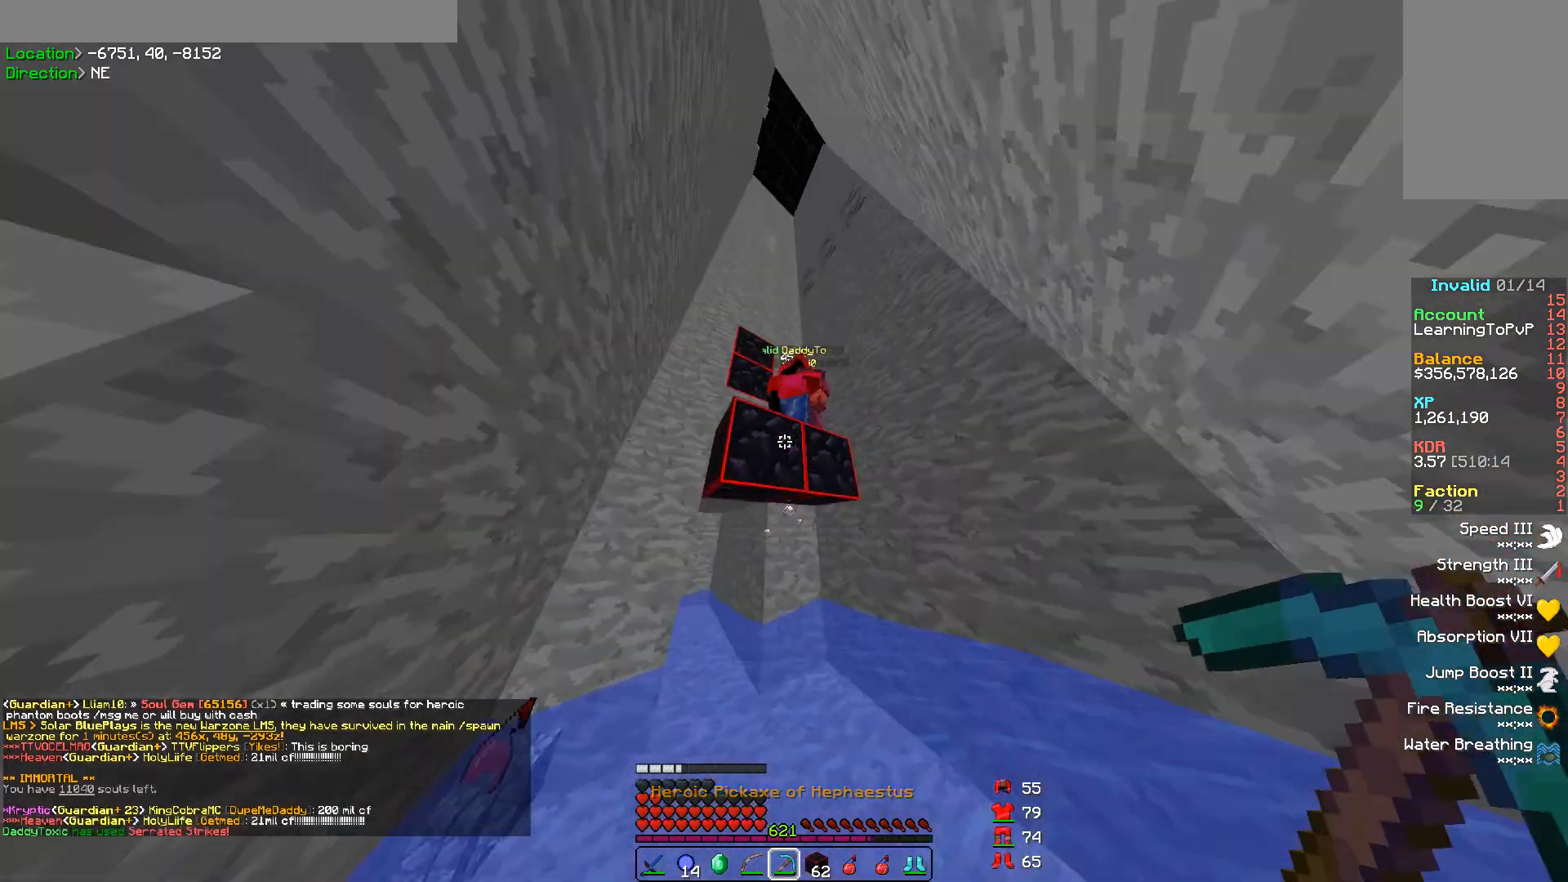
{"keys": [], "mouse": [], "events": [[133, "mouse_left", "up"], [233, "mouse_left", "down"], [300, "mouse_left", "up"], [333, "mouse_left", "down"], [400, "mouse_left", "up"], [467, "mouse_left", "down"], [500, "mouse_left", "up"]]}
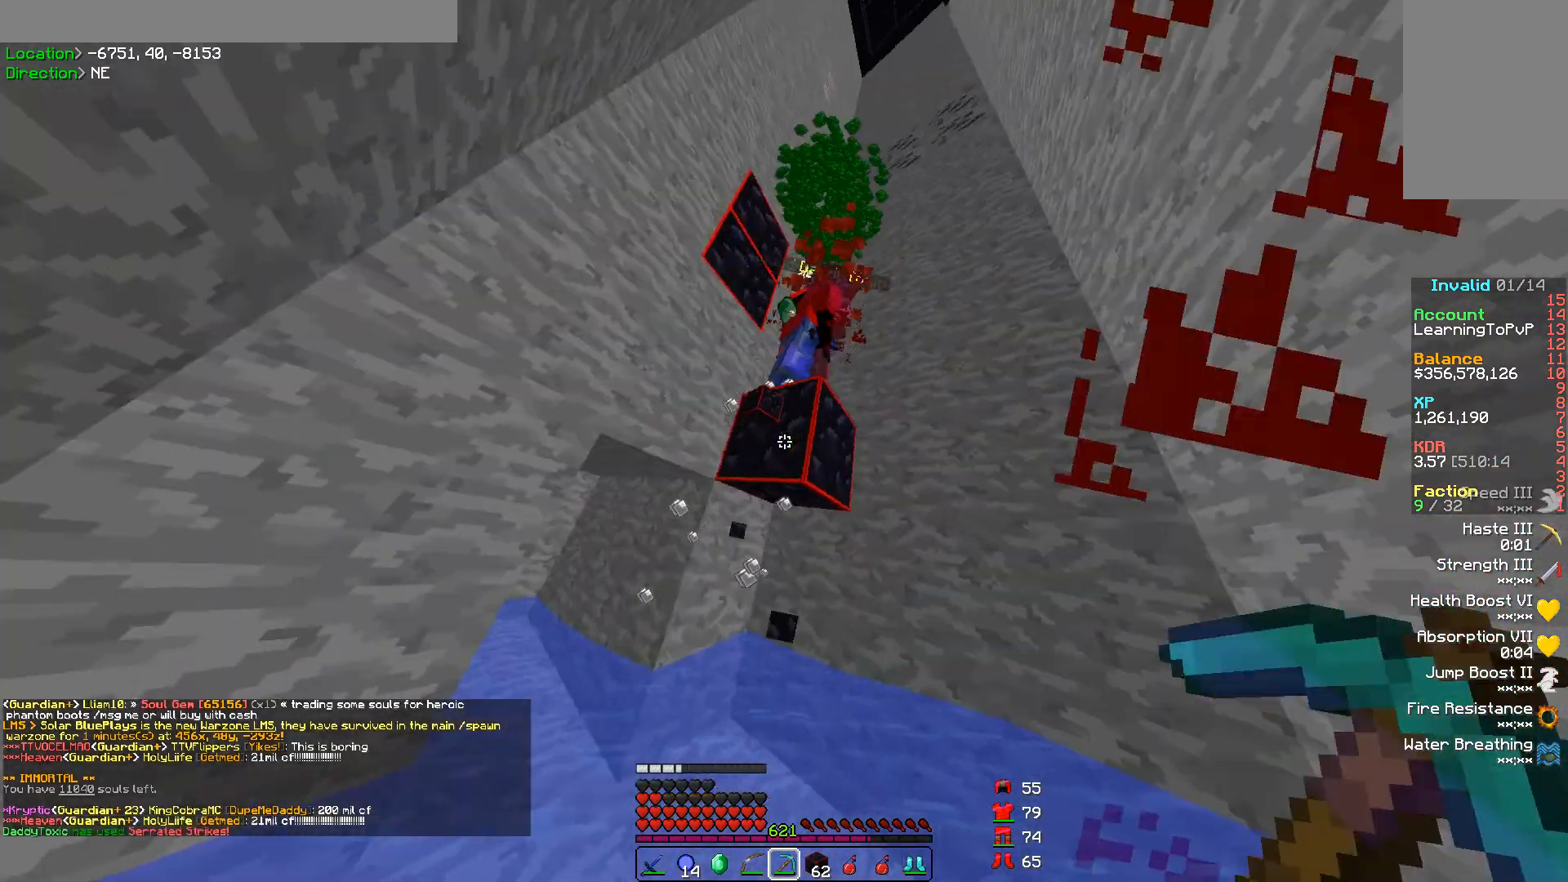
{"keys": ["d"], "mouse": [], "events": [[67, "mouse_left", "down"], [100, "mouse_left", "up"], [267, "d", "down"], [267, "s", "down"], [500, "s", "up"]]}
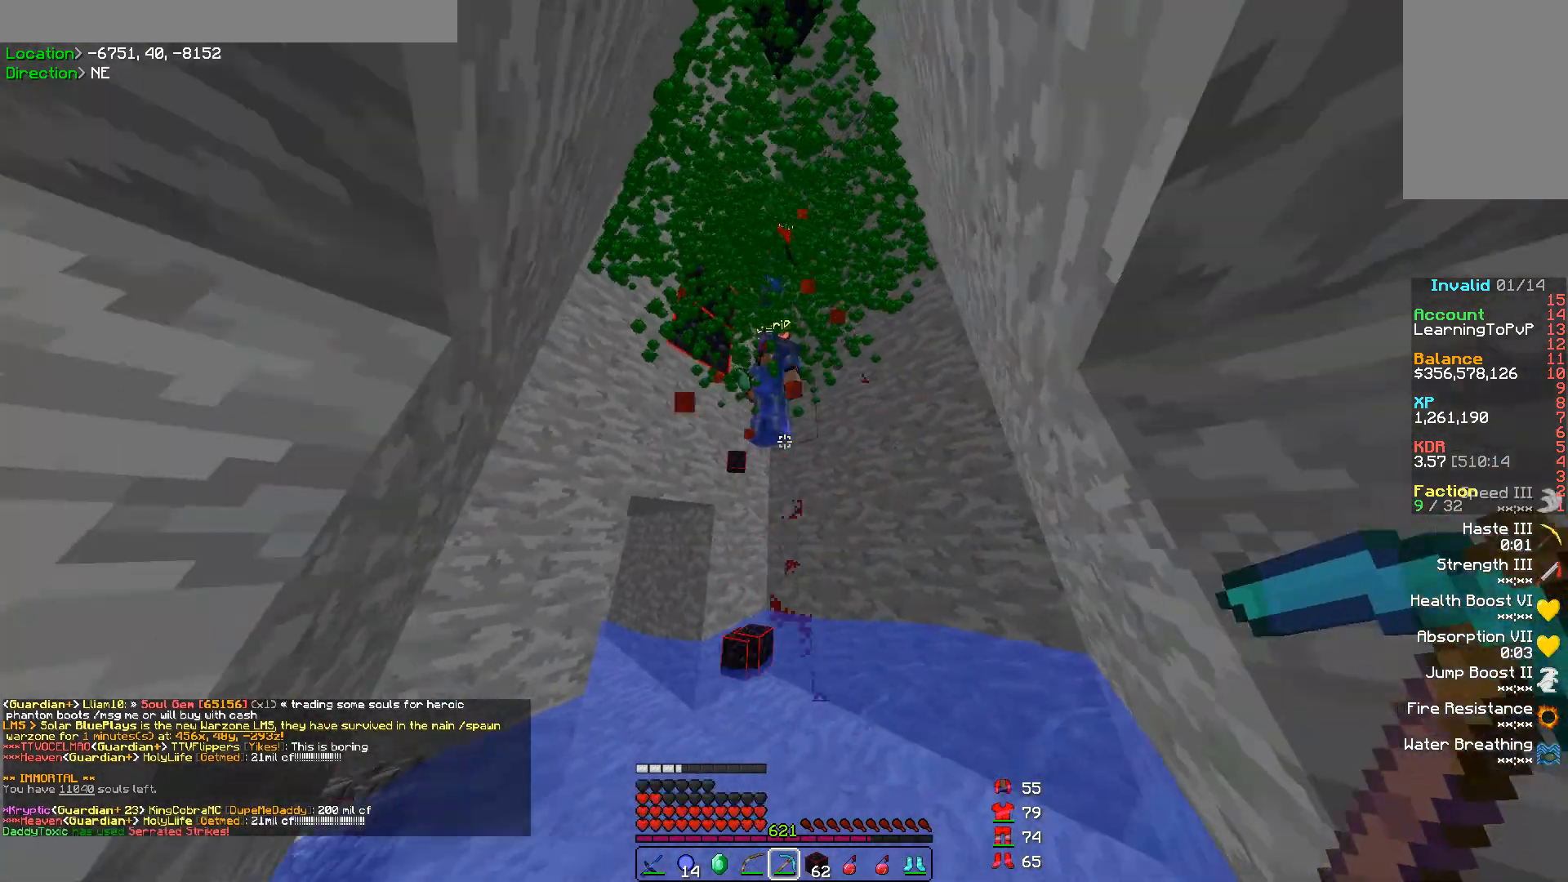
{"keys": ["d", "w"], "mouse": [], "events": [[33, "d", "up"], [167, "d", "down"], [367, "w", "down"]]}
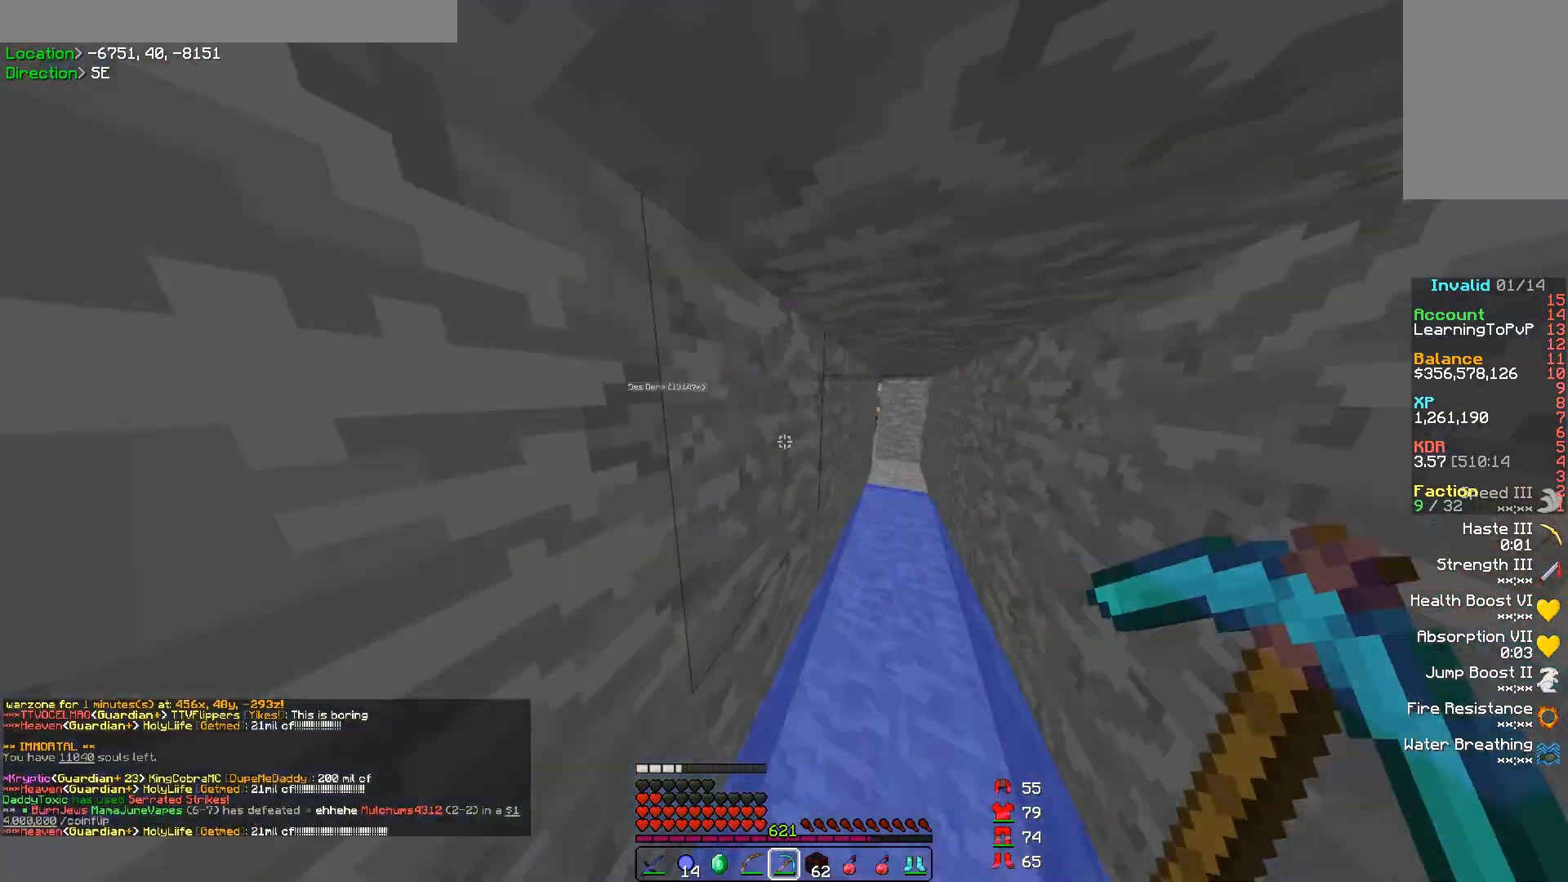
{"keys": ["w"], "mouse": [], "events": [[167, "d", "up"], [367, "d", "down"], [467, "d", "up"]]}
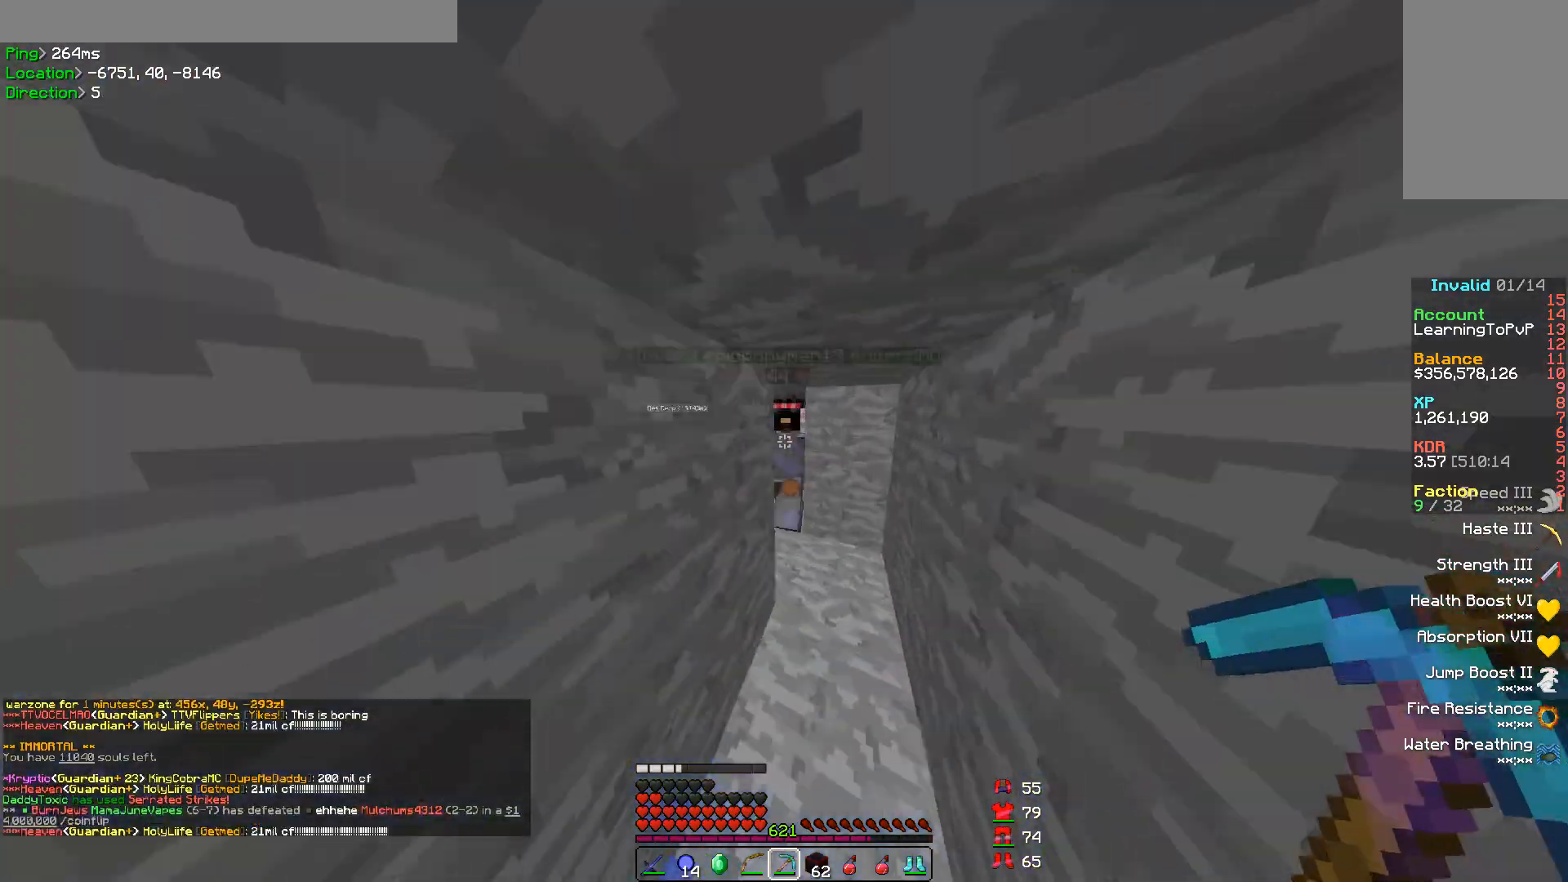
{"keys": ["a", "w"], "mouse": [], "events": [[133, "a", "down"]]}
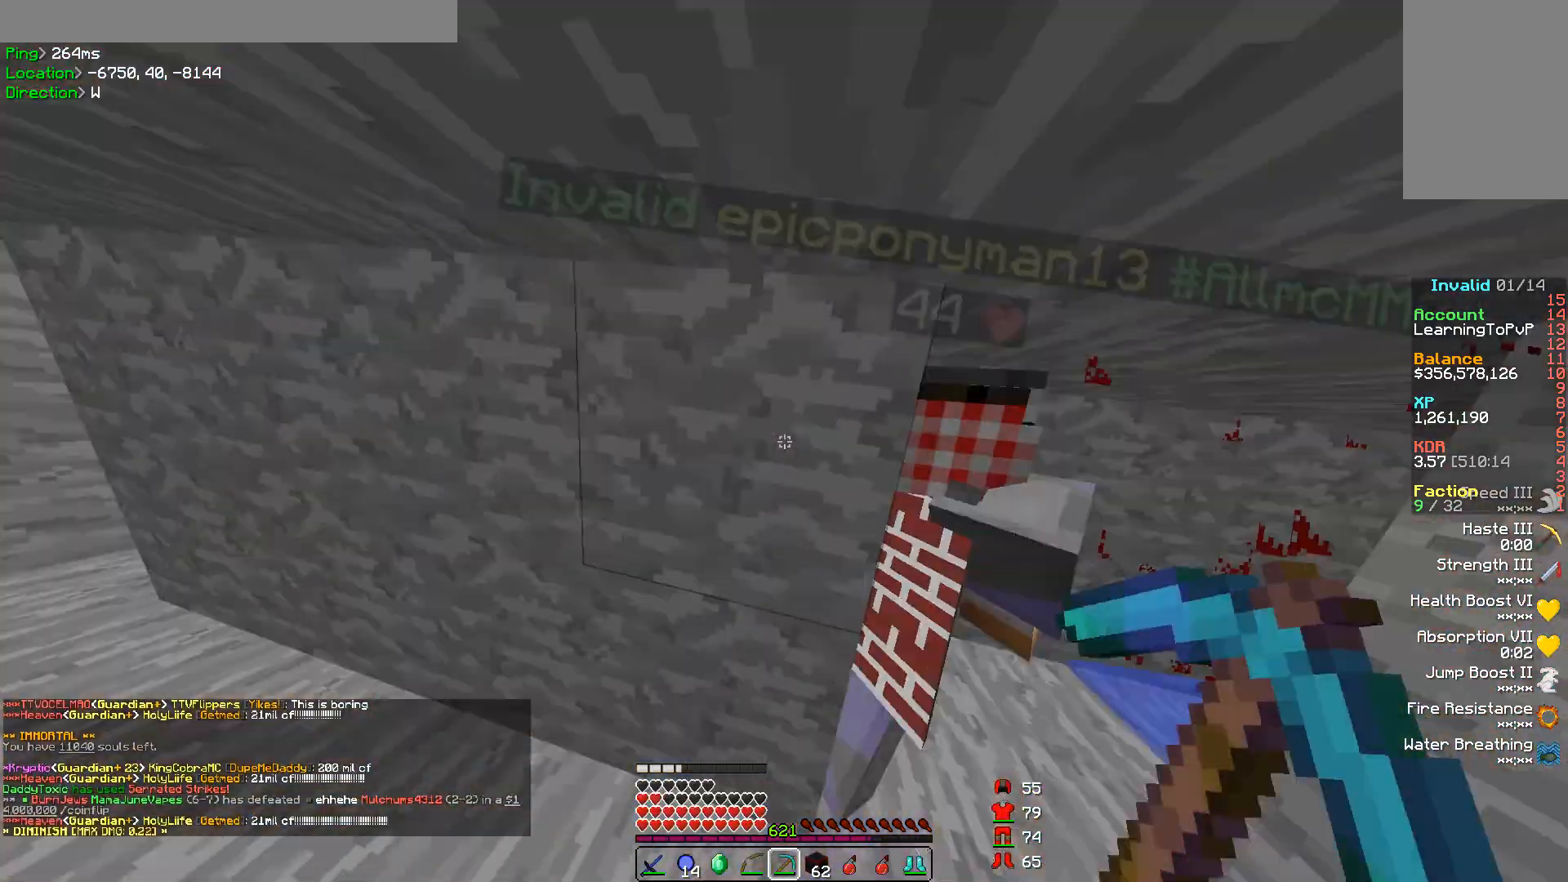
{"keys": ["s"], "mouse": [], "events": [[33, "w", "up"], [100, "a", "up"], [467, "s", "down"]]}
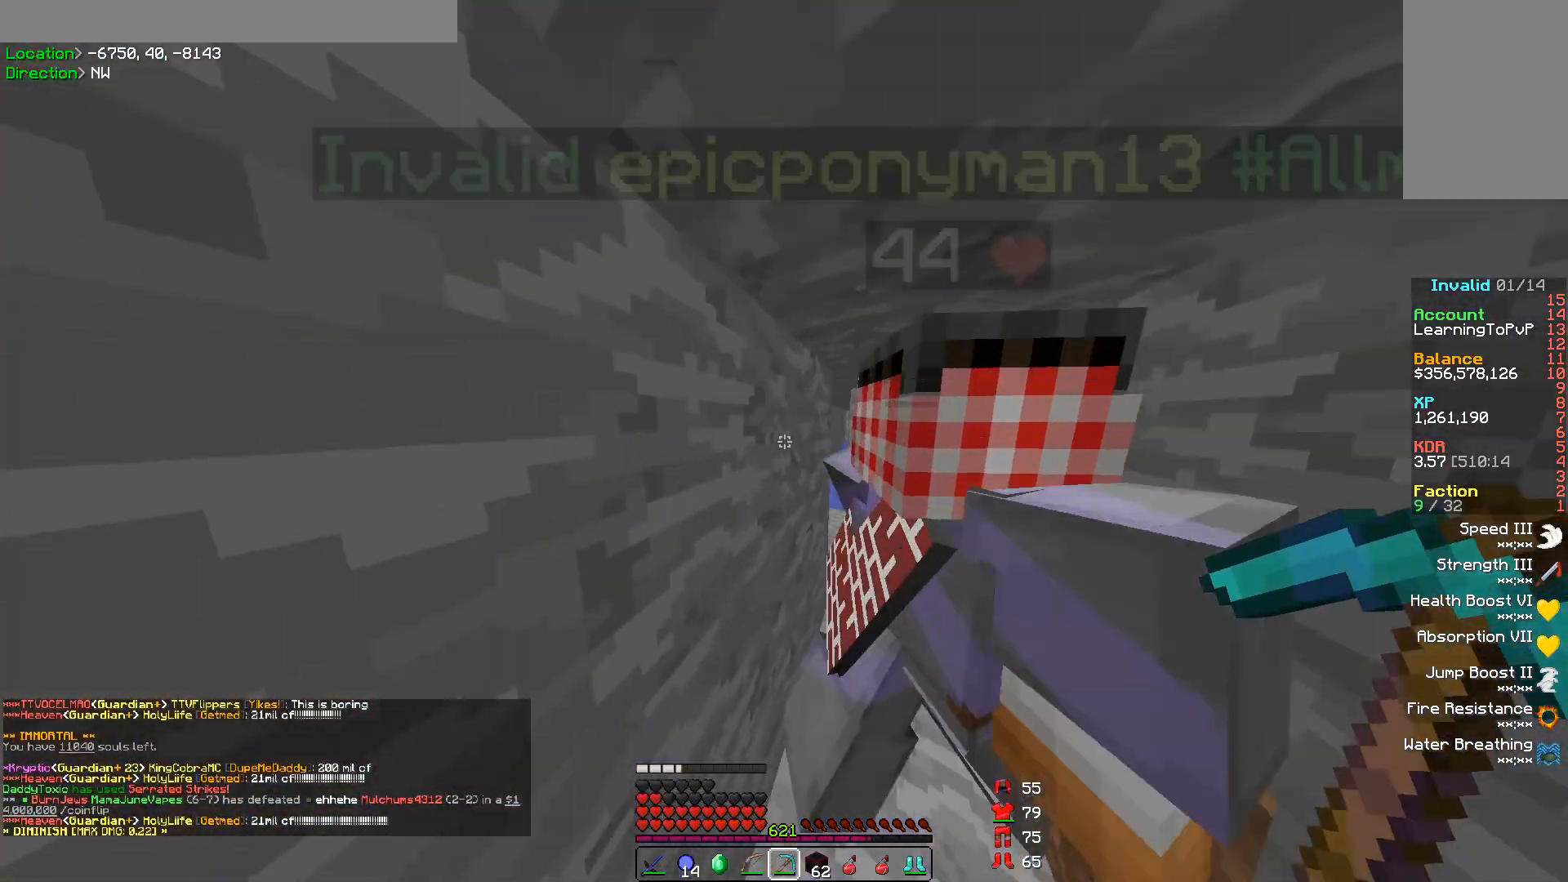
{"keys": ["w"], "mouse": [], "events": [[167, "a", "down"], [267, "a", "up"], [267, "s", "up"], [500, "w", "down"]]}
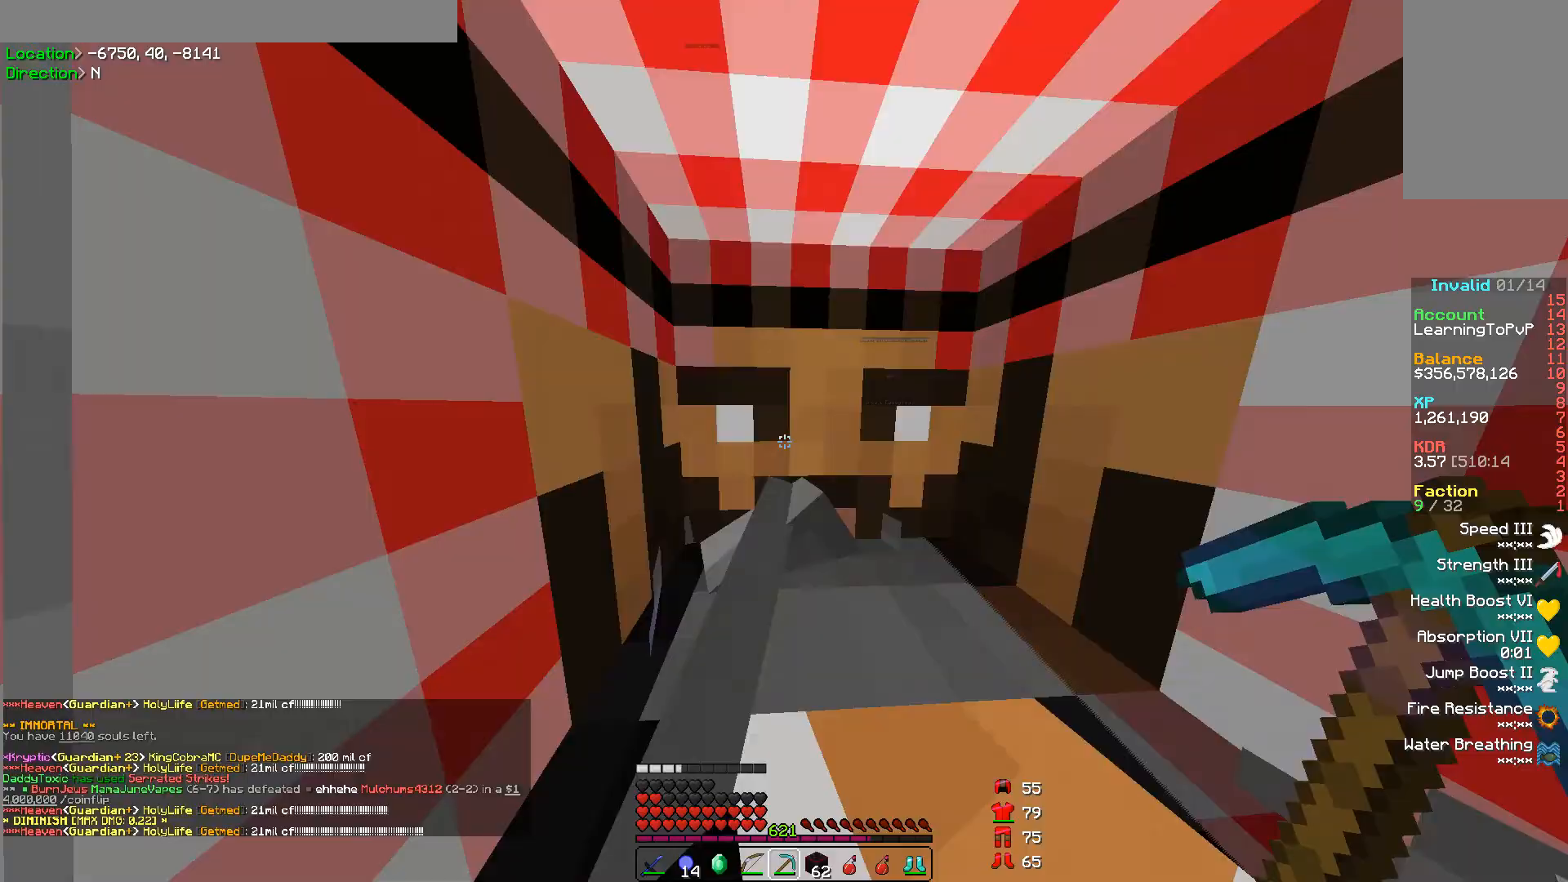
{"keys": [], "mouse": [], "events": [[133, "w", "up"]]}
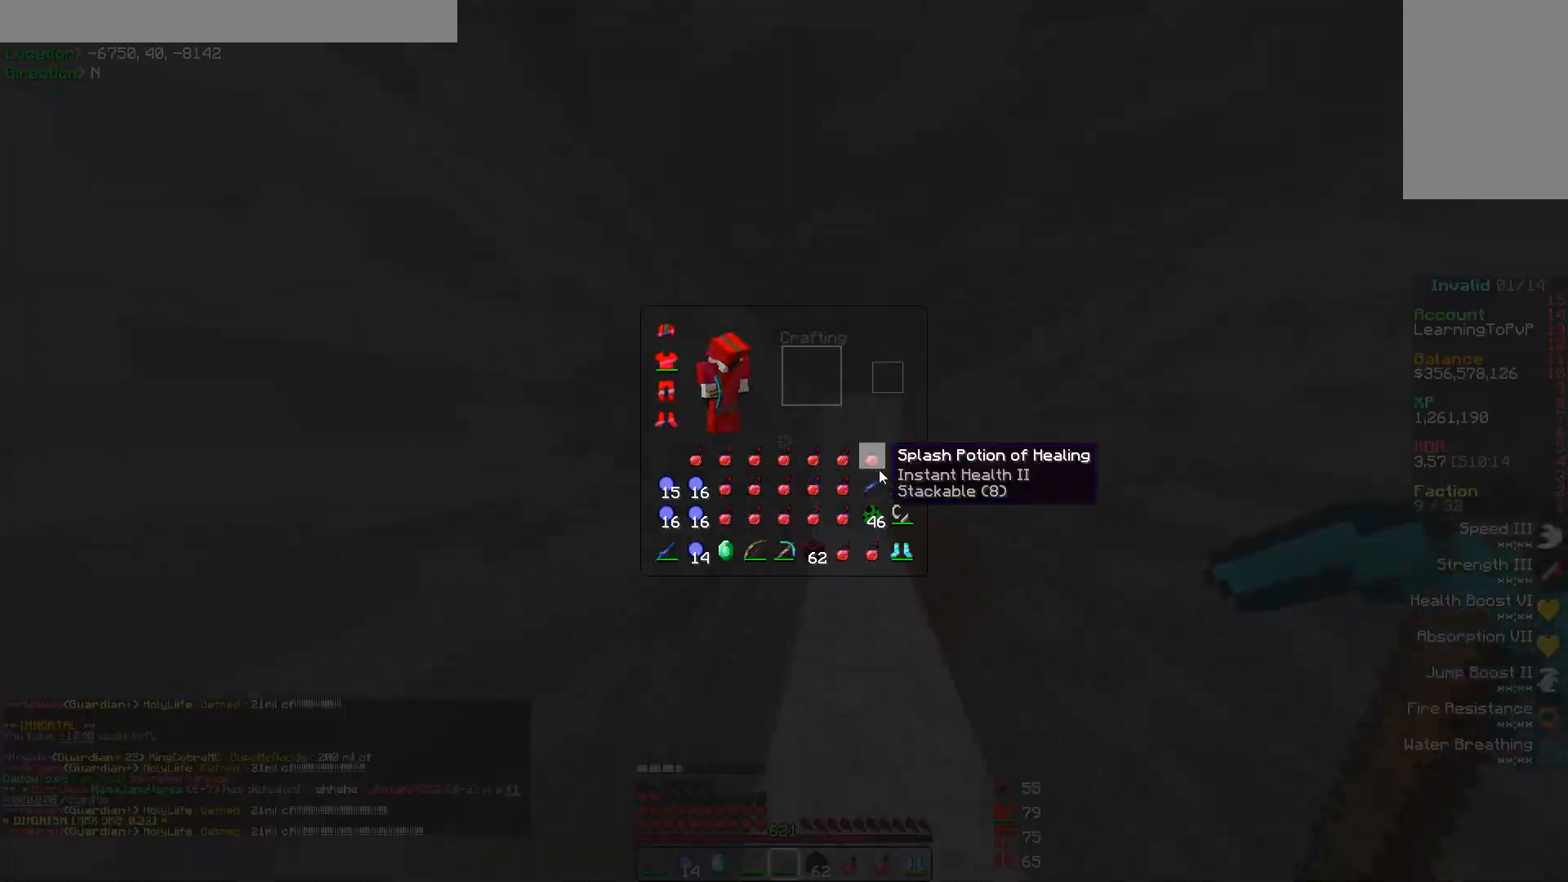
{"keys": [], "mouse": [], "events": []}
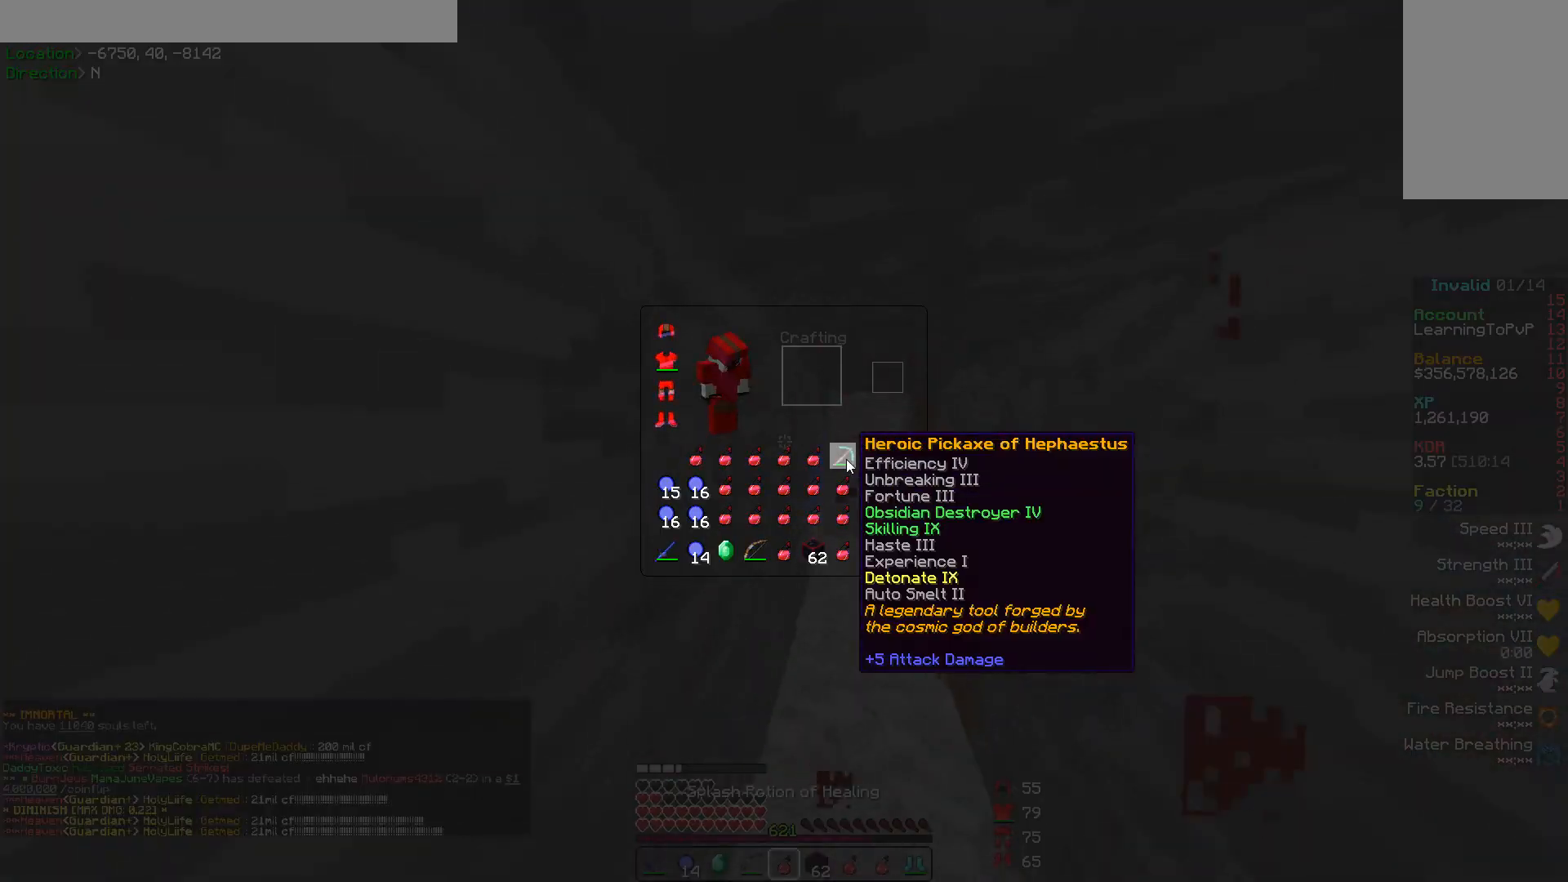
{"keys": [], "mouse": [], "events": []}
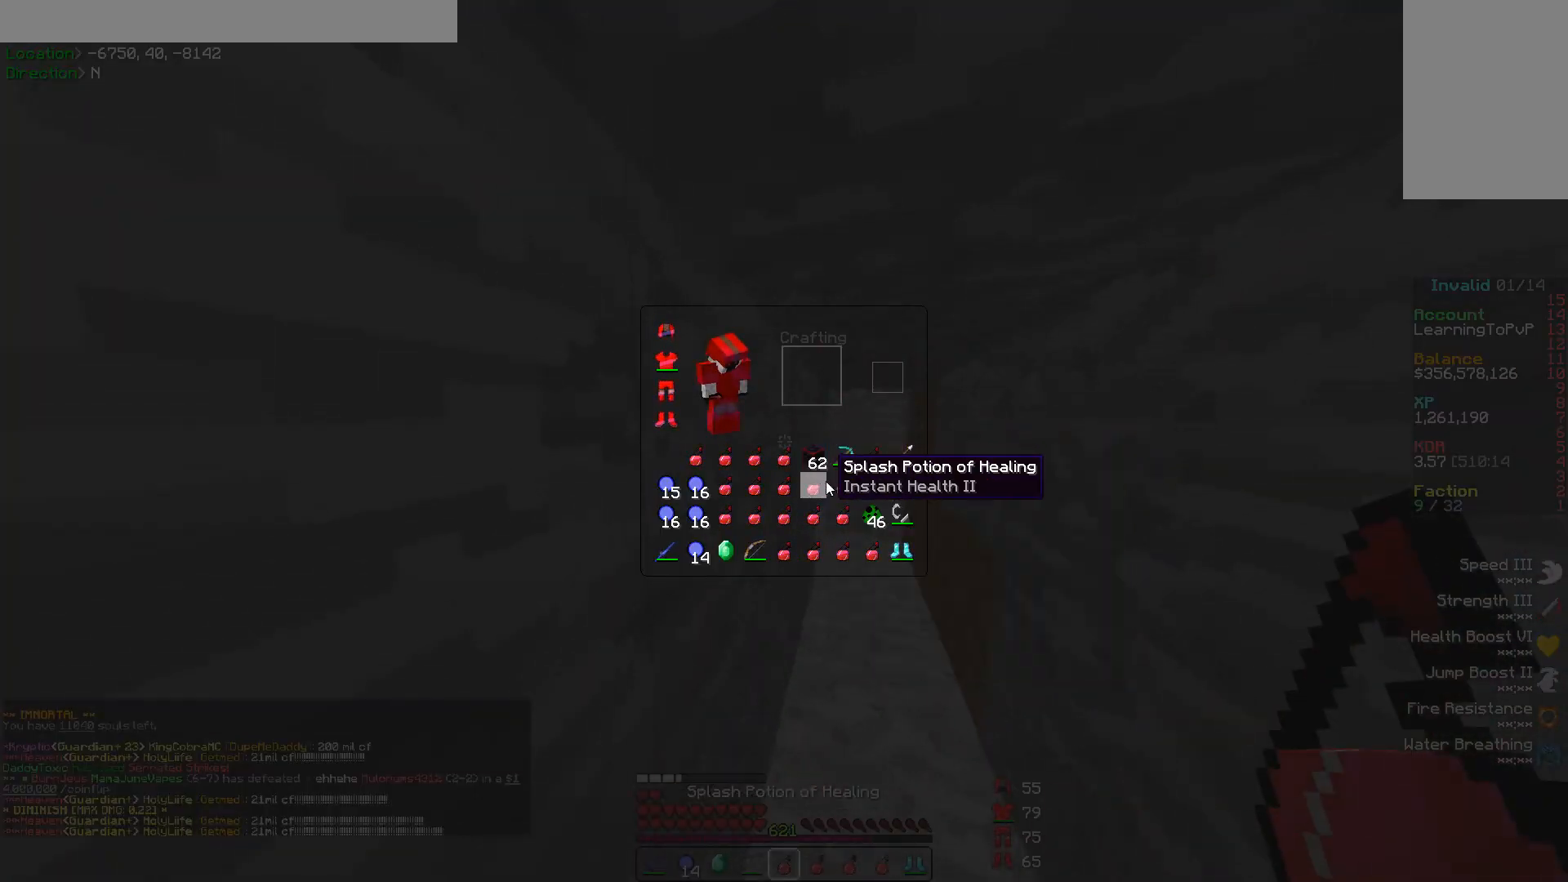
{"keys": ["w"], "mouse": [], "events": [[133, "w", "down"]]}
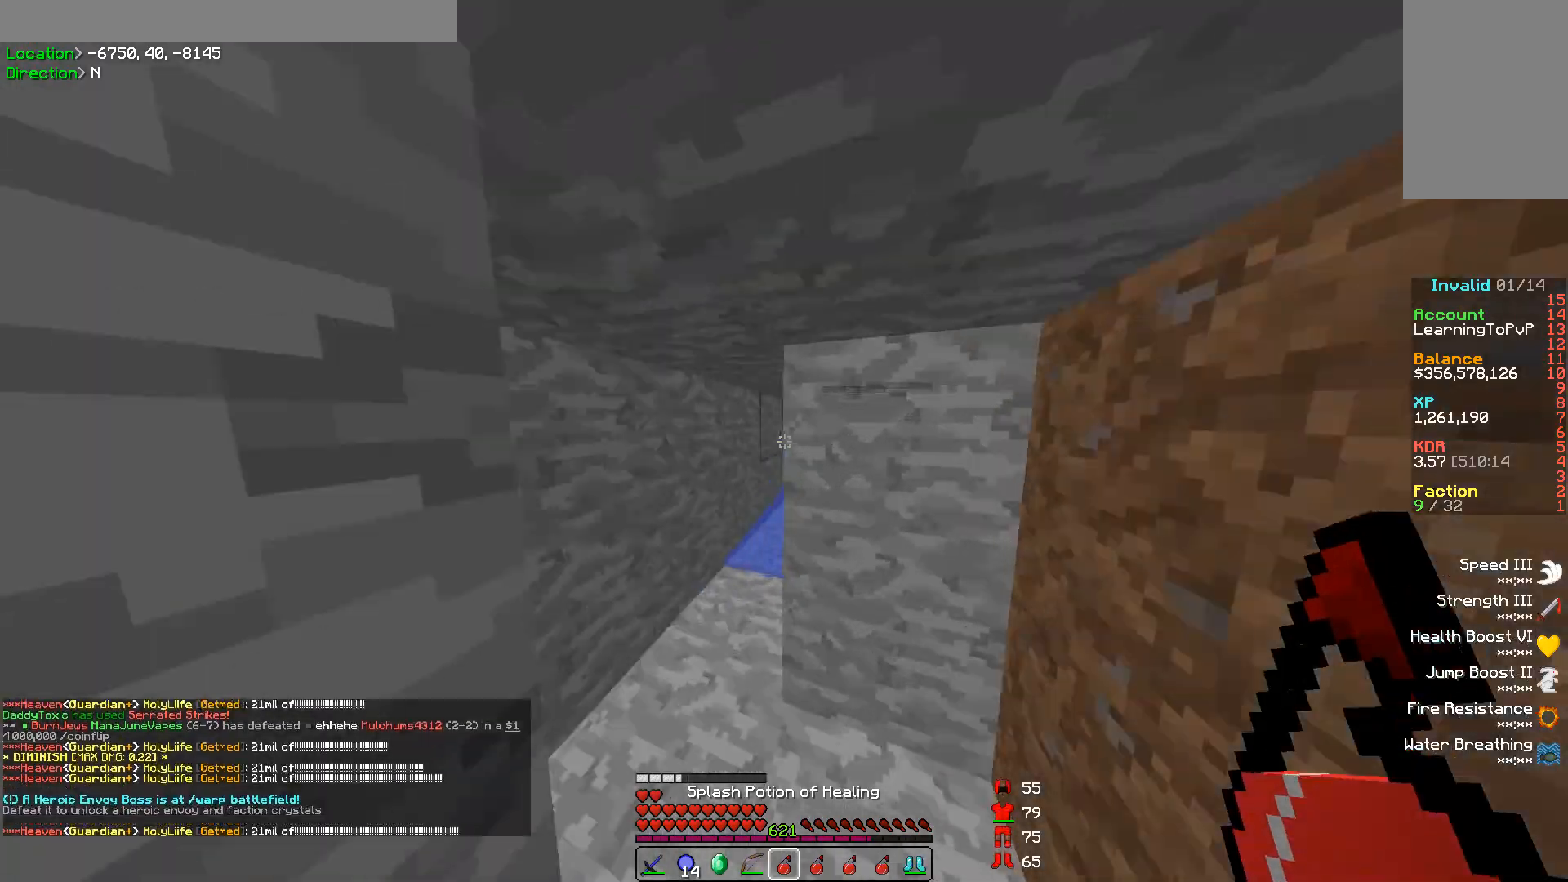
{"keys": ["s"], "mouse": [], "events": [[200, "w", "up"], [333, "a", "down"], [467, "a", "up"], [500, "s", "down"]]}
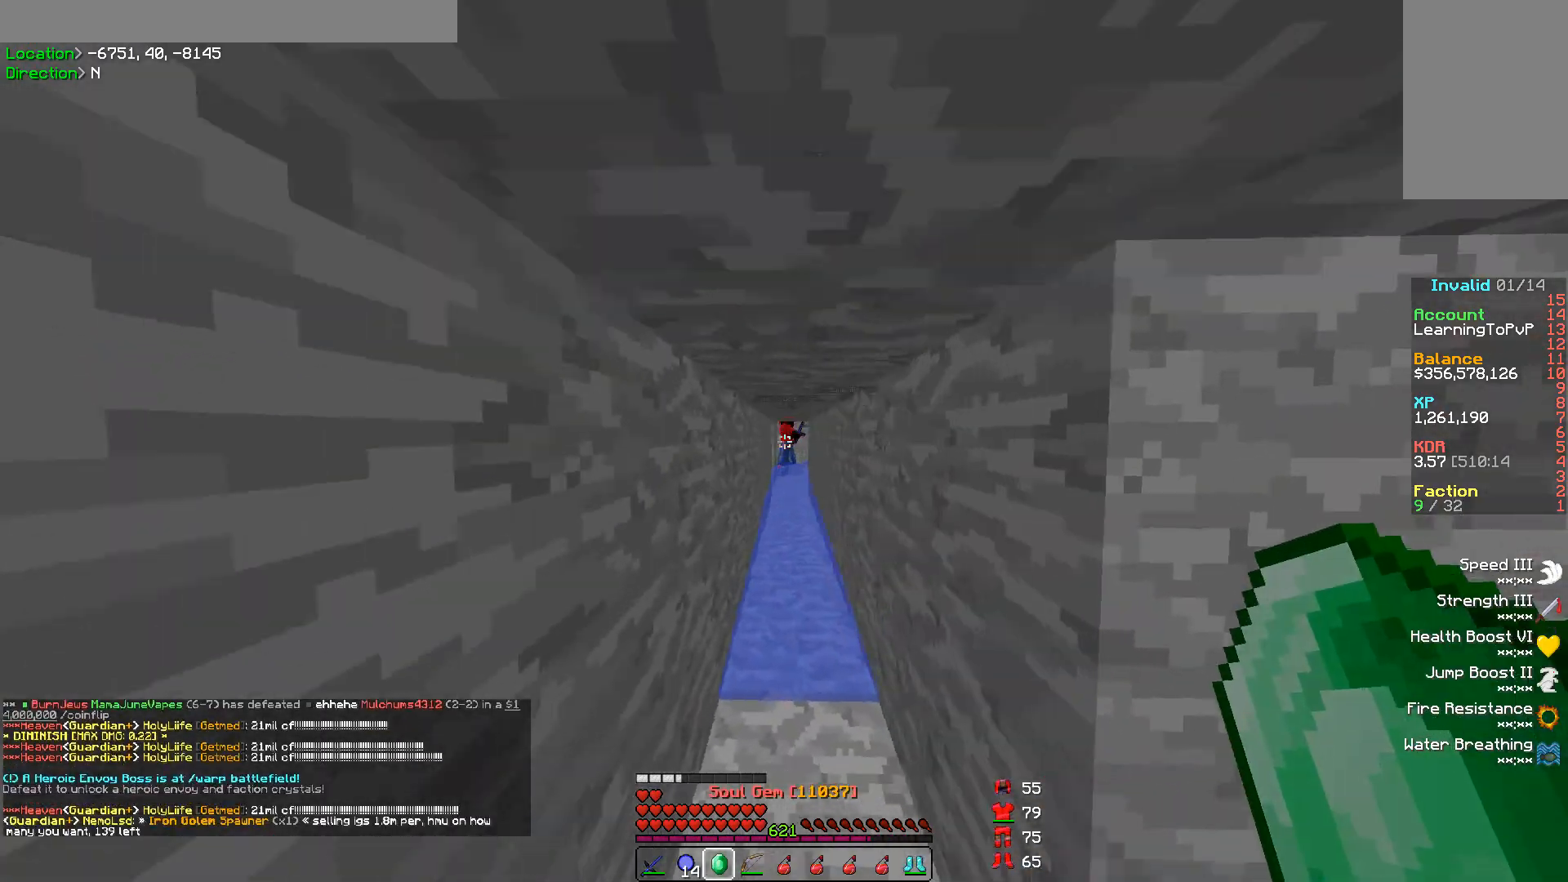
{"keys": ["w"], "mouse": [], "events": [[167, "s", "up"], [400, "w", "down"]]}
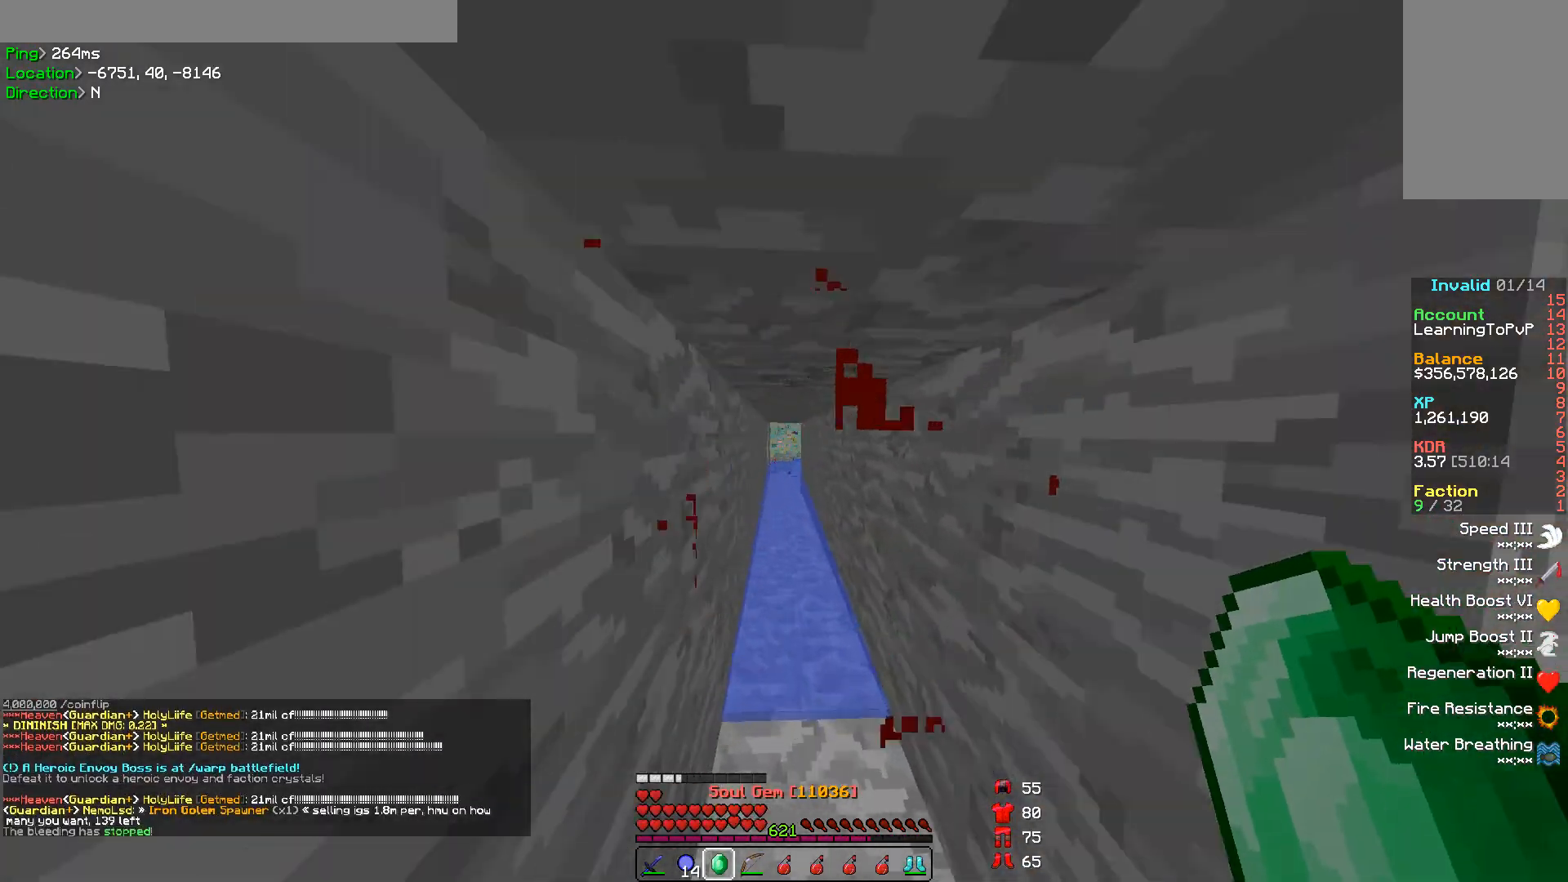
{"keys": ["w"], "mouse": ["right"], "events": [[33, "mouse_right", "down"], [133, "mouse_right", "up"], [500, "mouse_right", "down"]]}
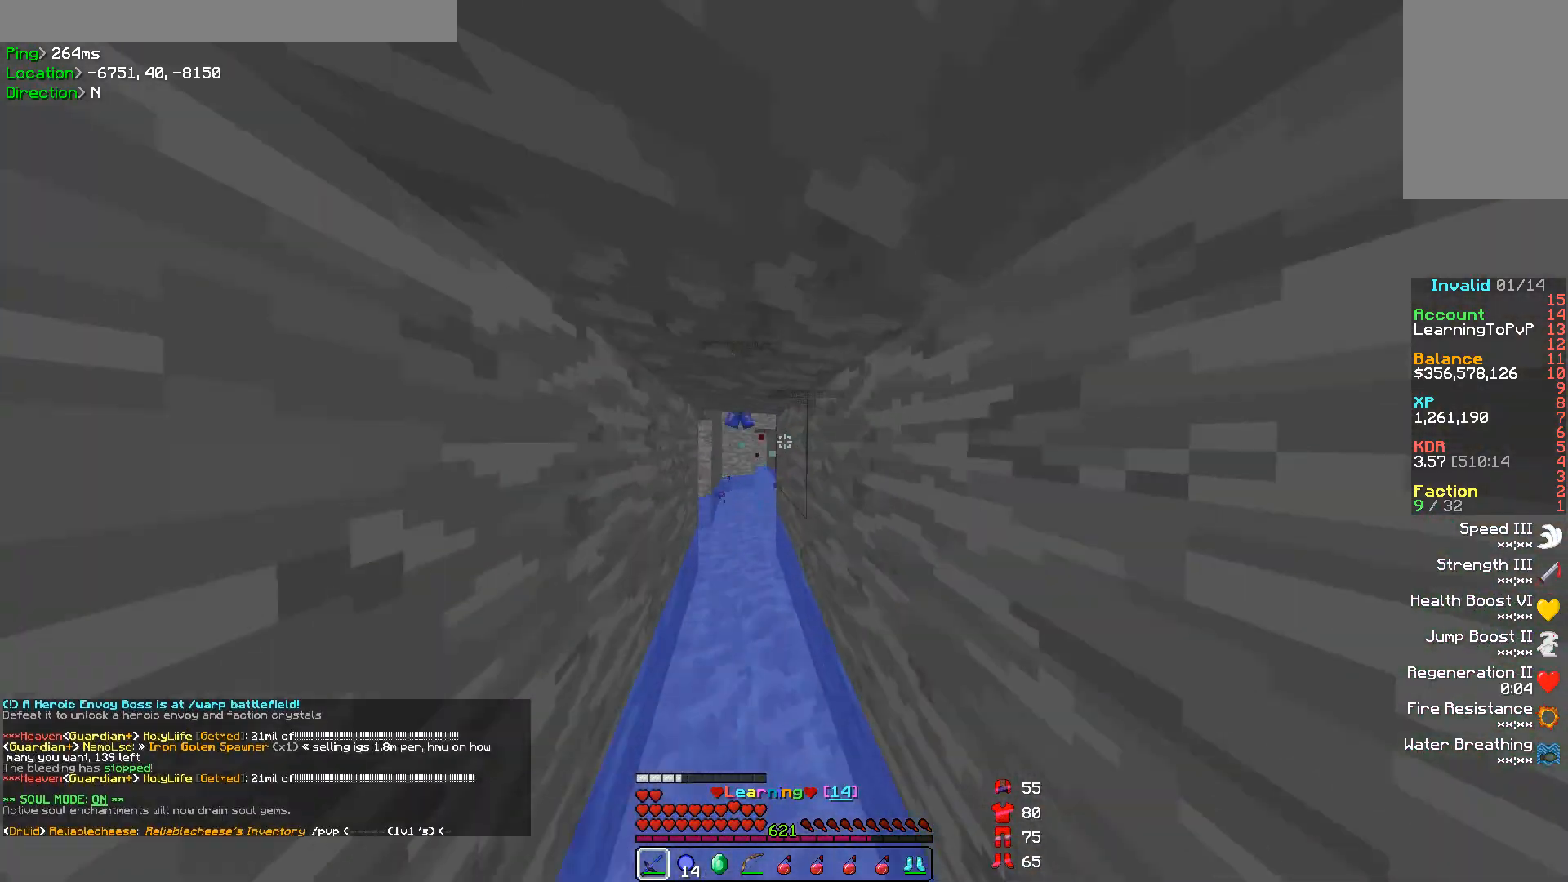
{"keys": ["d", "w"], "mouse": ["left"], "events": [[67, "mouse_right", "up"], [167, "mouse_left", "down"], [267, "mouse_left", "up"], [300, "mouse_left", "down"], [433, "mouse_left", "up"], [467, "d", "down"], [467, "mouse_left", "down"]]}
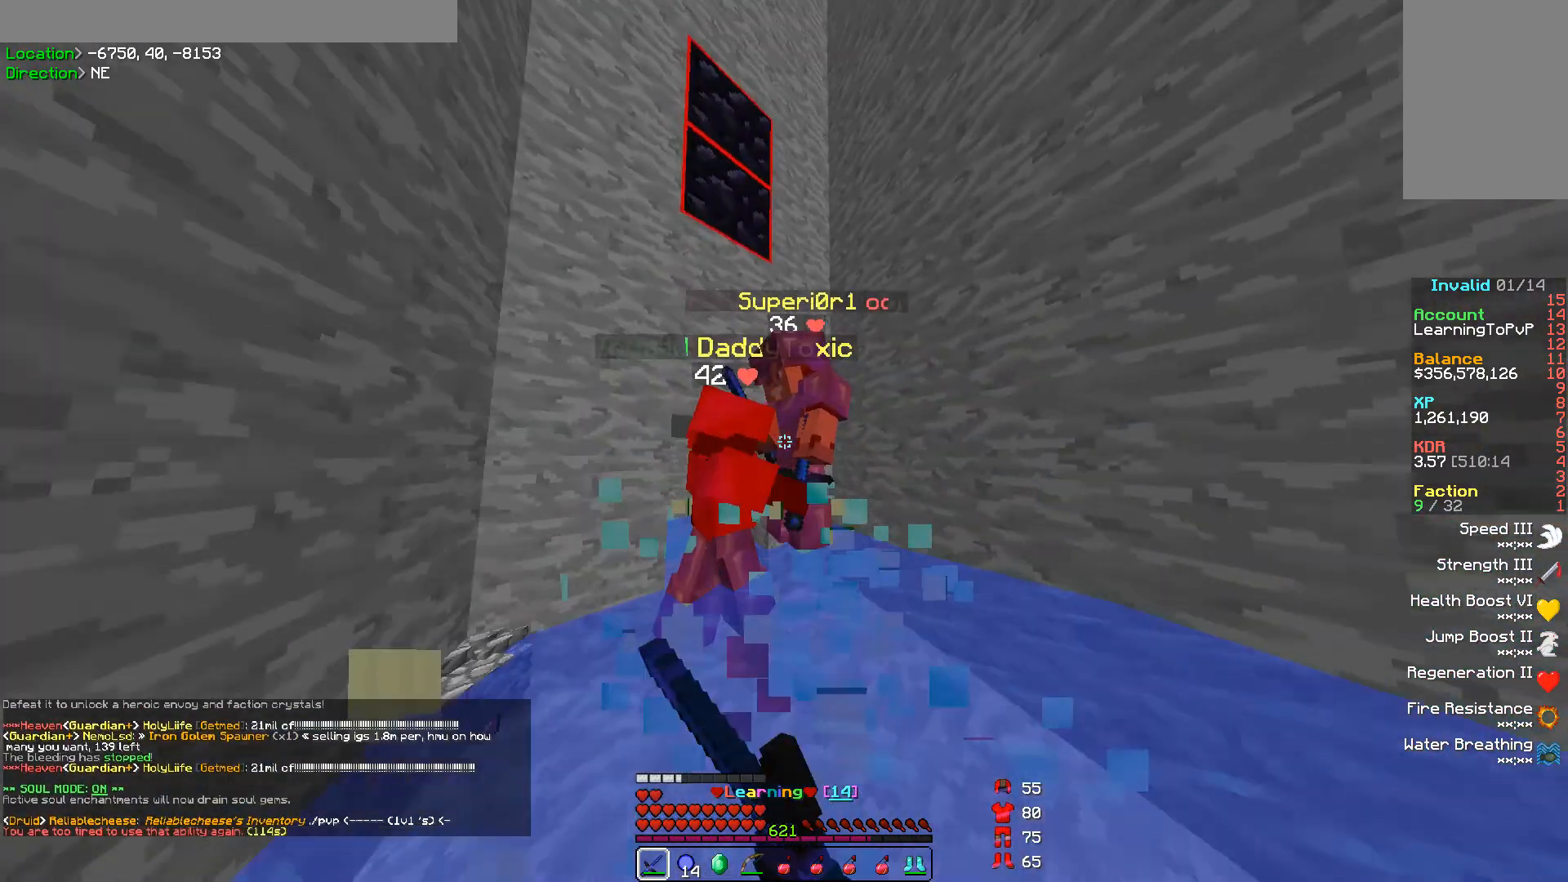
{"keys": [], "mouse": [], "events": [[33, "mouse_left", "up"], [67, "mouse_left", "down"], [133, "mouse_left", "up"], [133, "w", "up"], [167, "d", "up"], [167, "mouse_left", "down"], [233, "mouse_left", "up"], [300, "mouse_left", "down"], [367, "mouse_left", "up"], [433, "mouse_left", "down"], [467, "mouse_left", "up"]]}
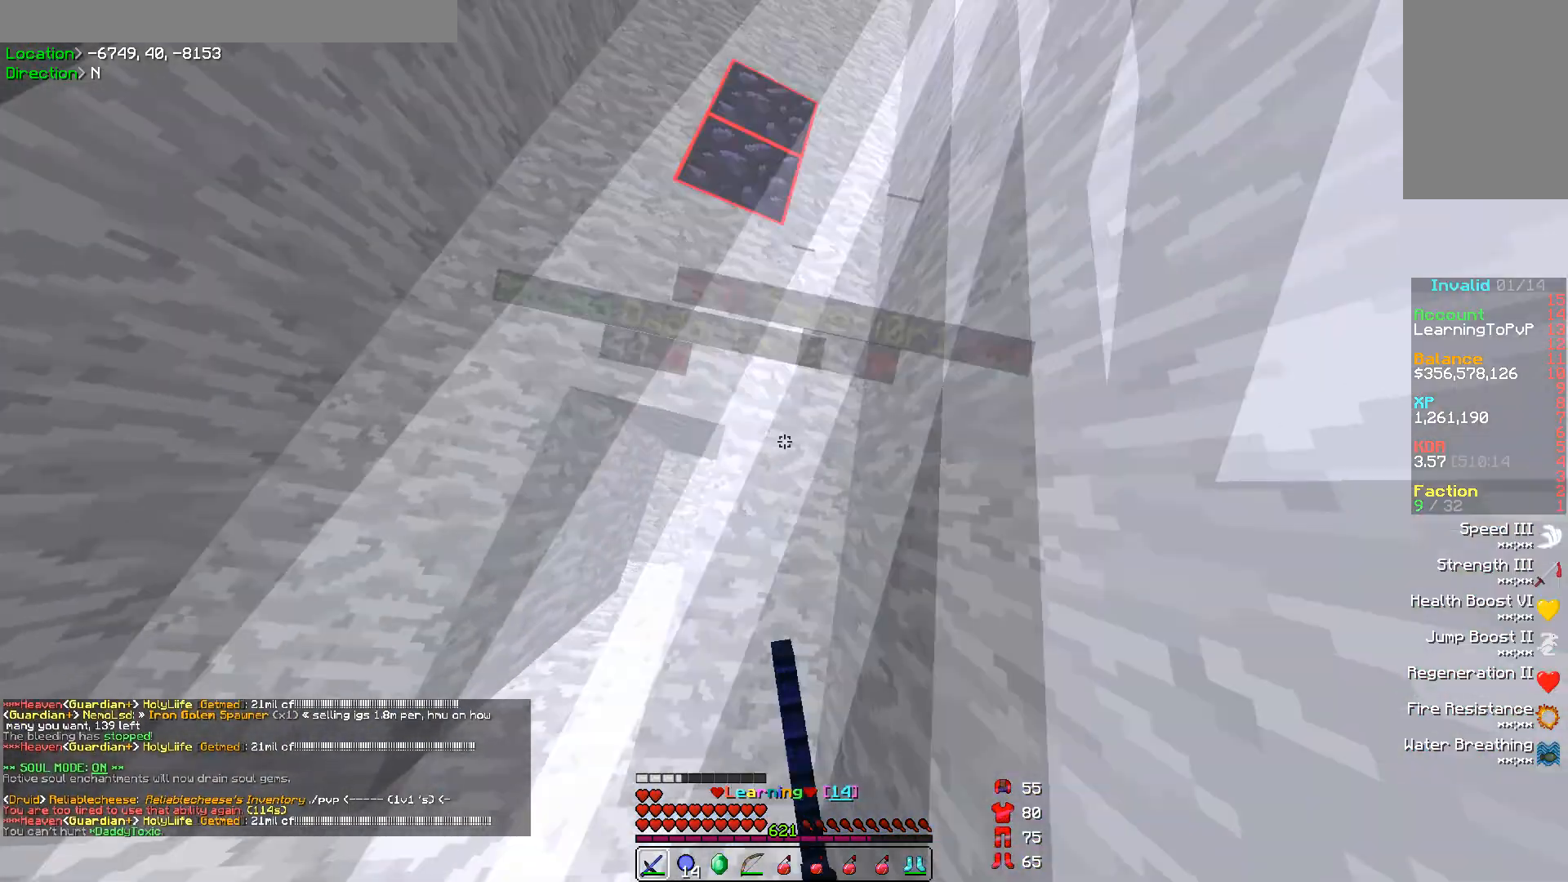
{"keys": [], "mouse": ["left"], "events": [[33, "mouse_left", "down"], [100, "mouse_left", "up"], [133, "mouse_left", "down"], [167, "w", "down"], [200, "d", "down"], [200, "mouse_left", "up"], [267, "mouse_left", "down"], [300, "d", "up"], [300, "w", "up"], [333, "mouse_left", "up"], [367, "mouse_left", "down"], [433, "mouse_left", "up"], [500, "mouse_left", "down"]]}
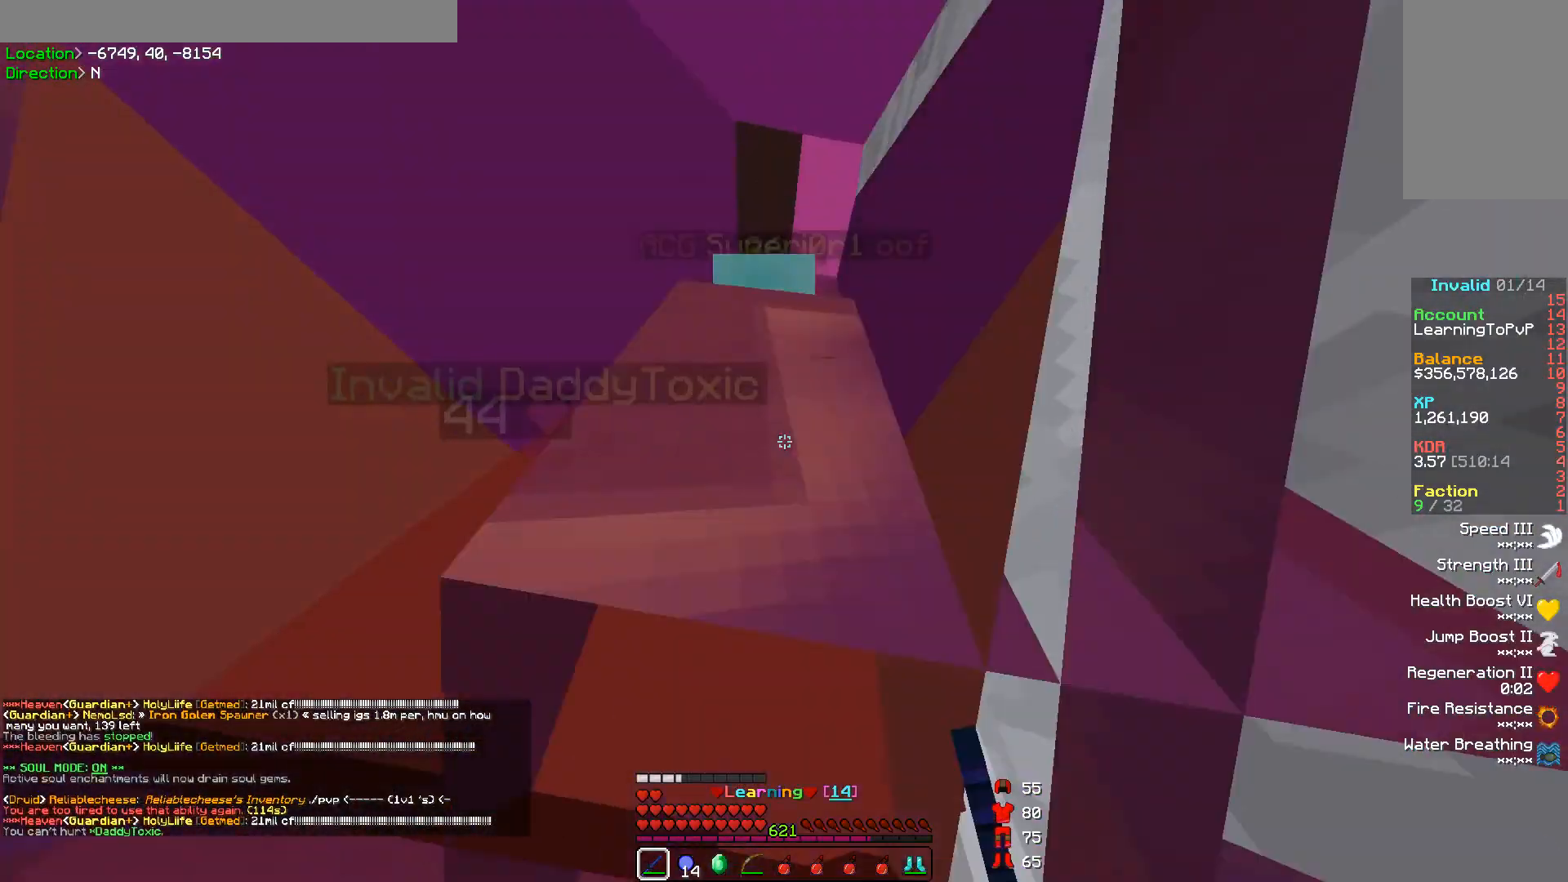
{"keys": [], "mouse": ["left"], "events": [[33, "mouse_left", "up"], [67, "s", "down"], [100, "mouse_left", "down"], [167, "mouse_left", "up"], [233, "mouse_left", "down"], [233, "s", "up"], [300, "mouse_left", "up"], [333, "mouse_left", "down"], [400, "mouse_left", "up"], [467, "mouse_left", "down"]]}
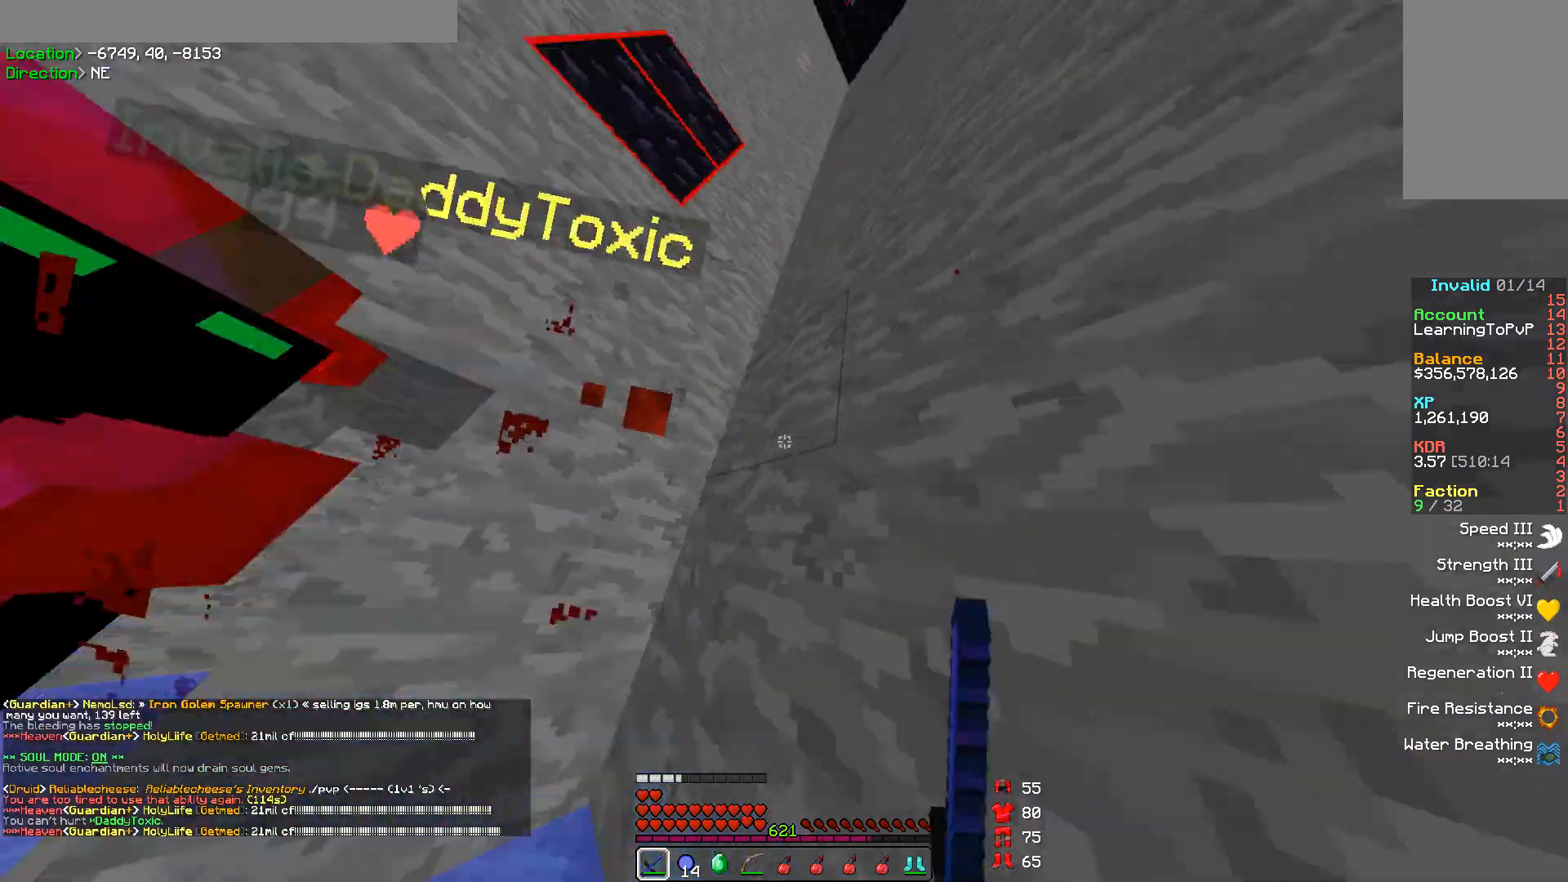
{"keys": [], "mouse": [], "events": [[33, "mouse_left", "up"], [33, "s", "down"], [67, "mouse_left", "down"], [133, "mouse_left", "up"], [133, "s", "up"], [167, "d", "down"], [200, "mouse_left", "down"], [233, "mouse_left", "up"], [233, "w", "down"], [300, "d", "up"], [300, "mouse_left", "down"], [367, "mouse_left", "up"], [367, "w", "up"], [433, "mouse_left", "down"], [467, "mouse_left", "up"]]}